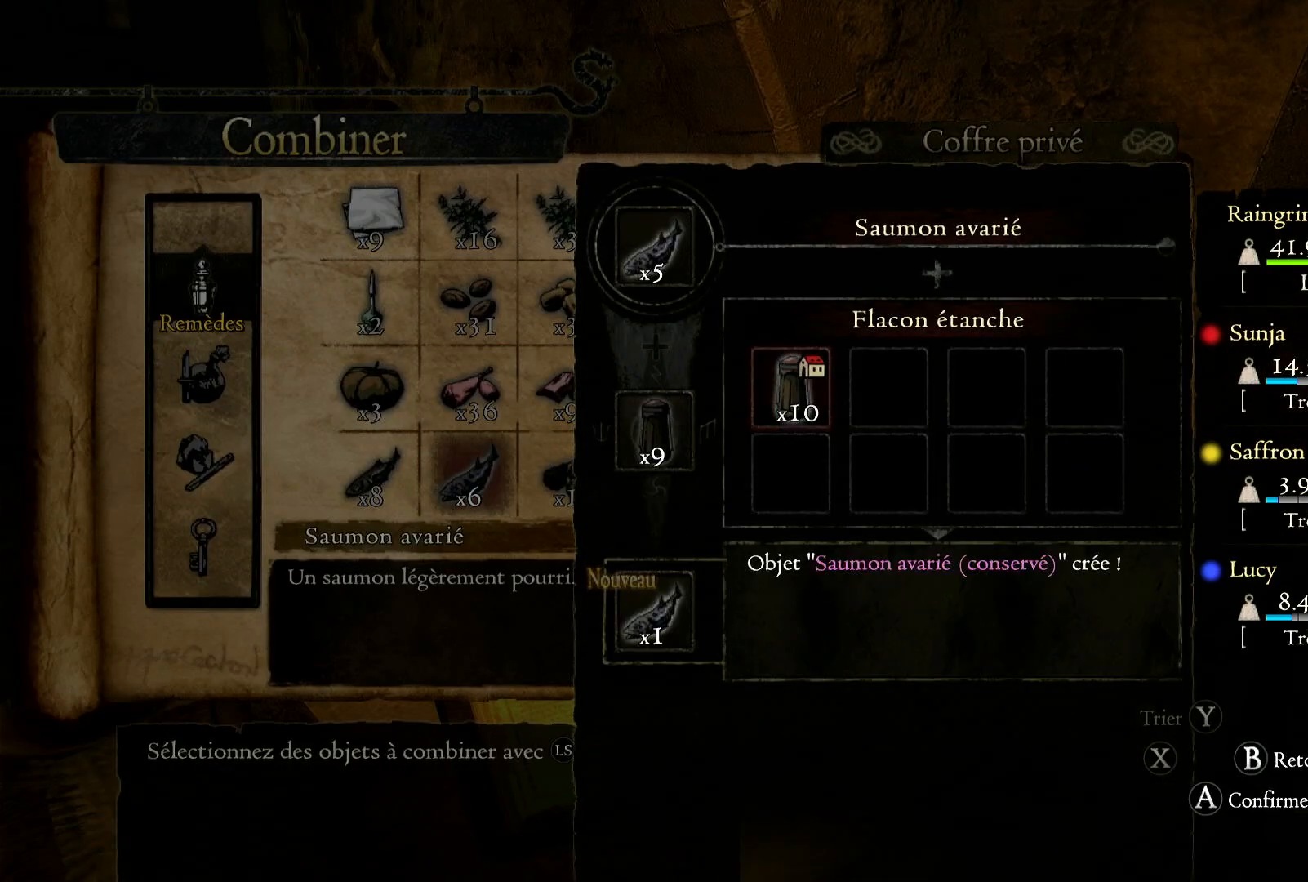
Gameplay with a controller (Xbox layout); each line is a JSON object with the inputs held at the frame after it. "events" lists button and stick changes between this image and that frame as [ms after this image, input, new state], when the widget could be followed in between. Not read: R3.
{"buttons": [], "left_stick": "center", "right_stick": "center", "events": []}
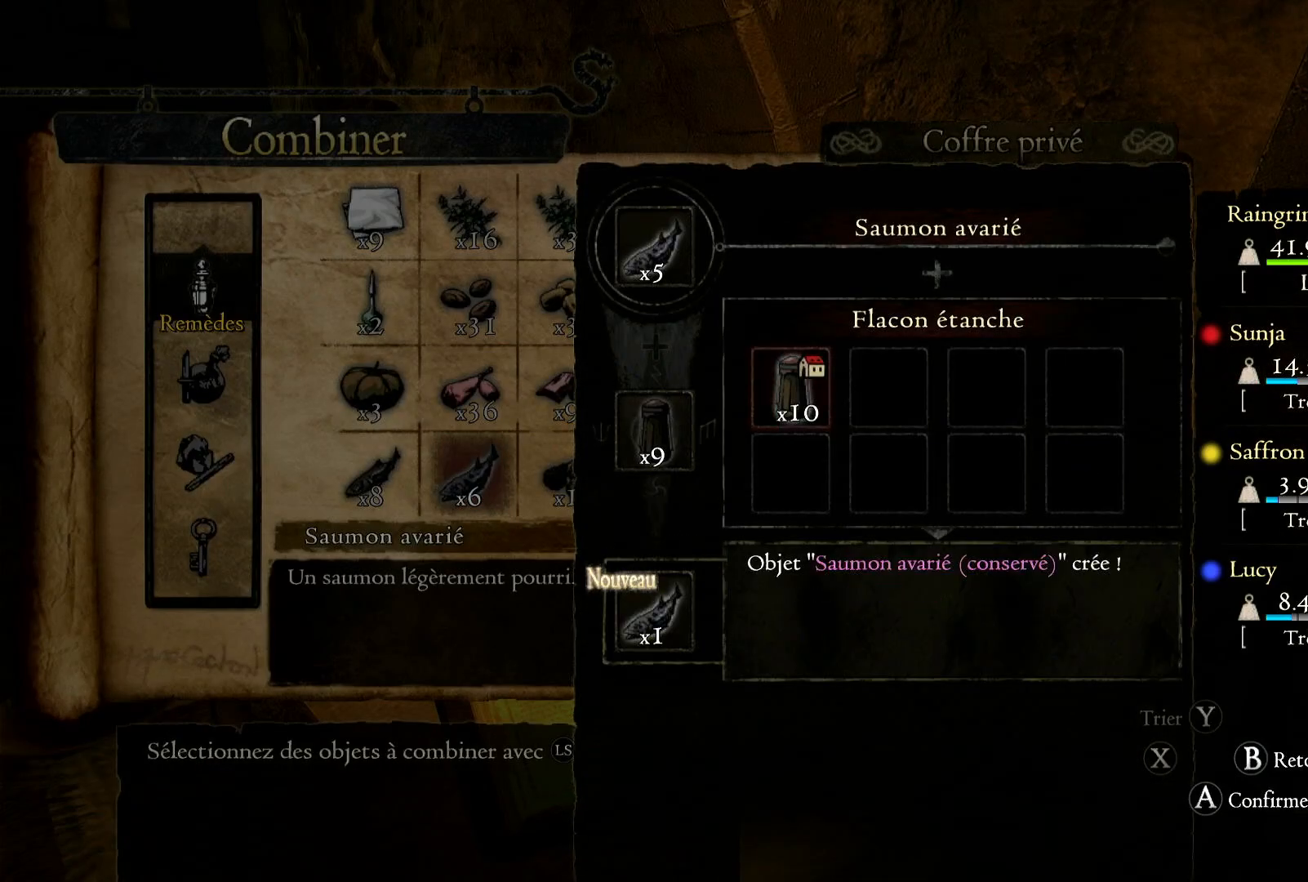
{"buttons": [], "left_stick": "center", "right_stick": "center", "events": [[300, "B", "down"], [450, "B", "up"]]}
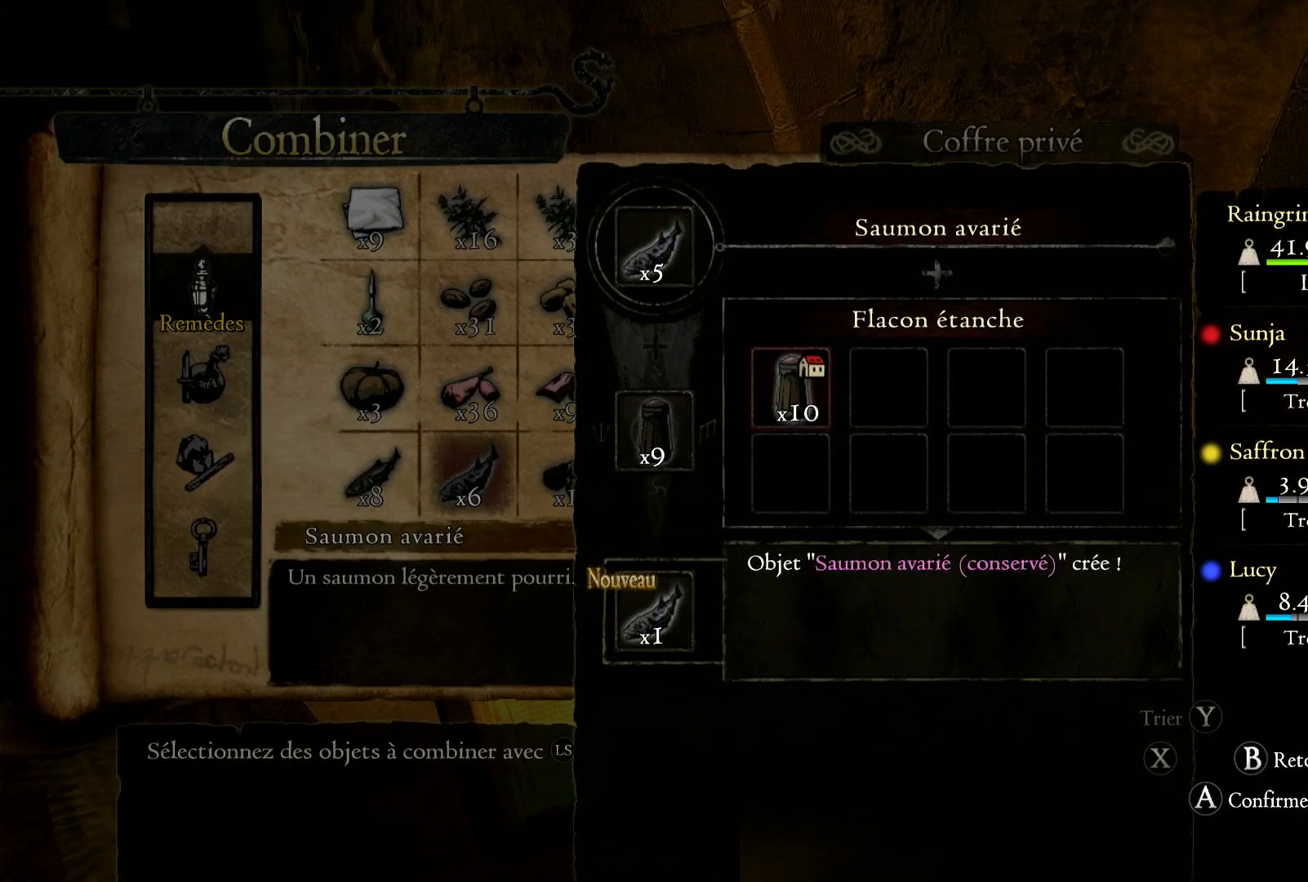
{"buttons": ["B"], "left_stick": "center", "right_stick": "center", "events": [[483, "B", "down"]]}
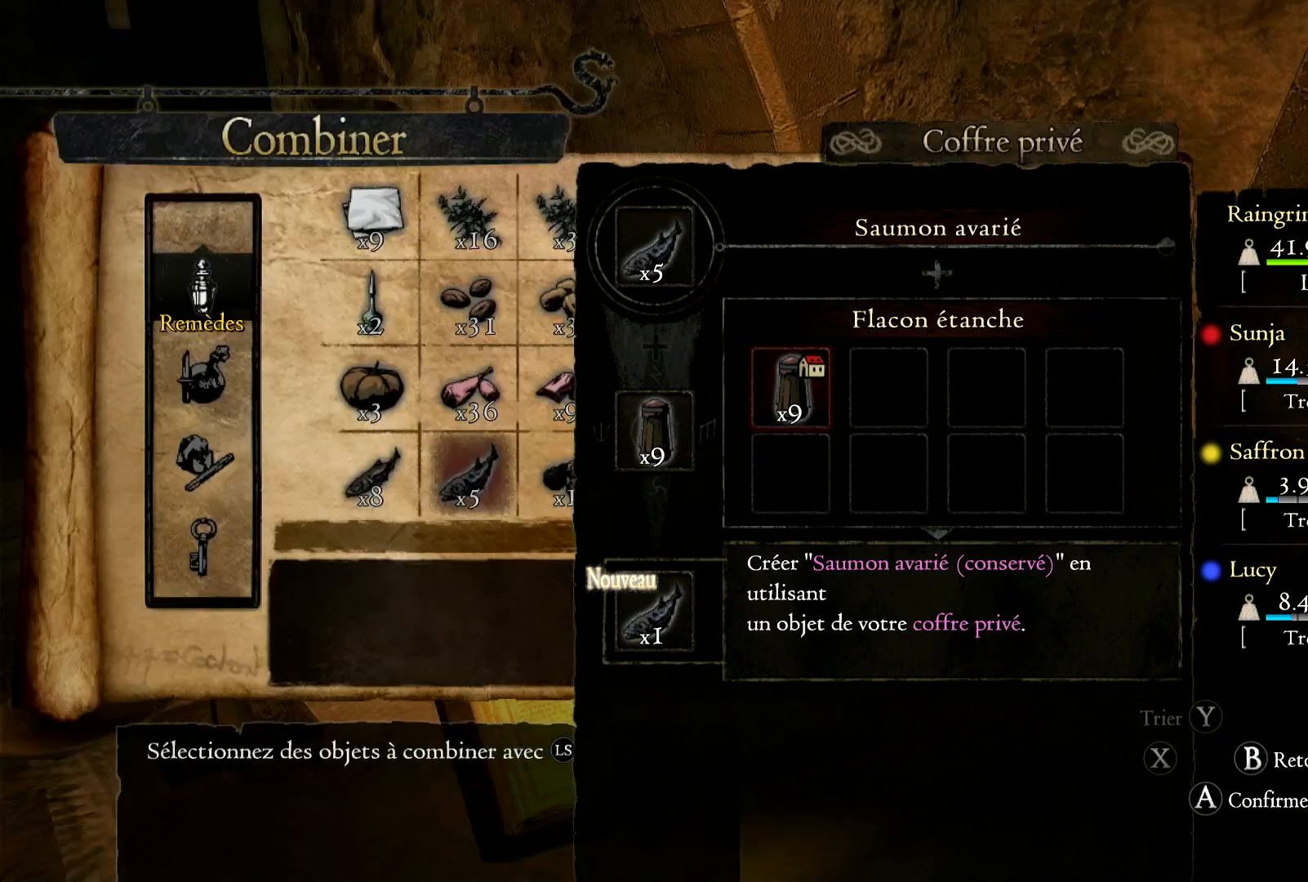
{"buttons": [], "left_stick": "center", "right_stick": "center", "events": [[67, "B", "up"]]}
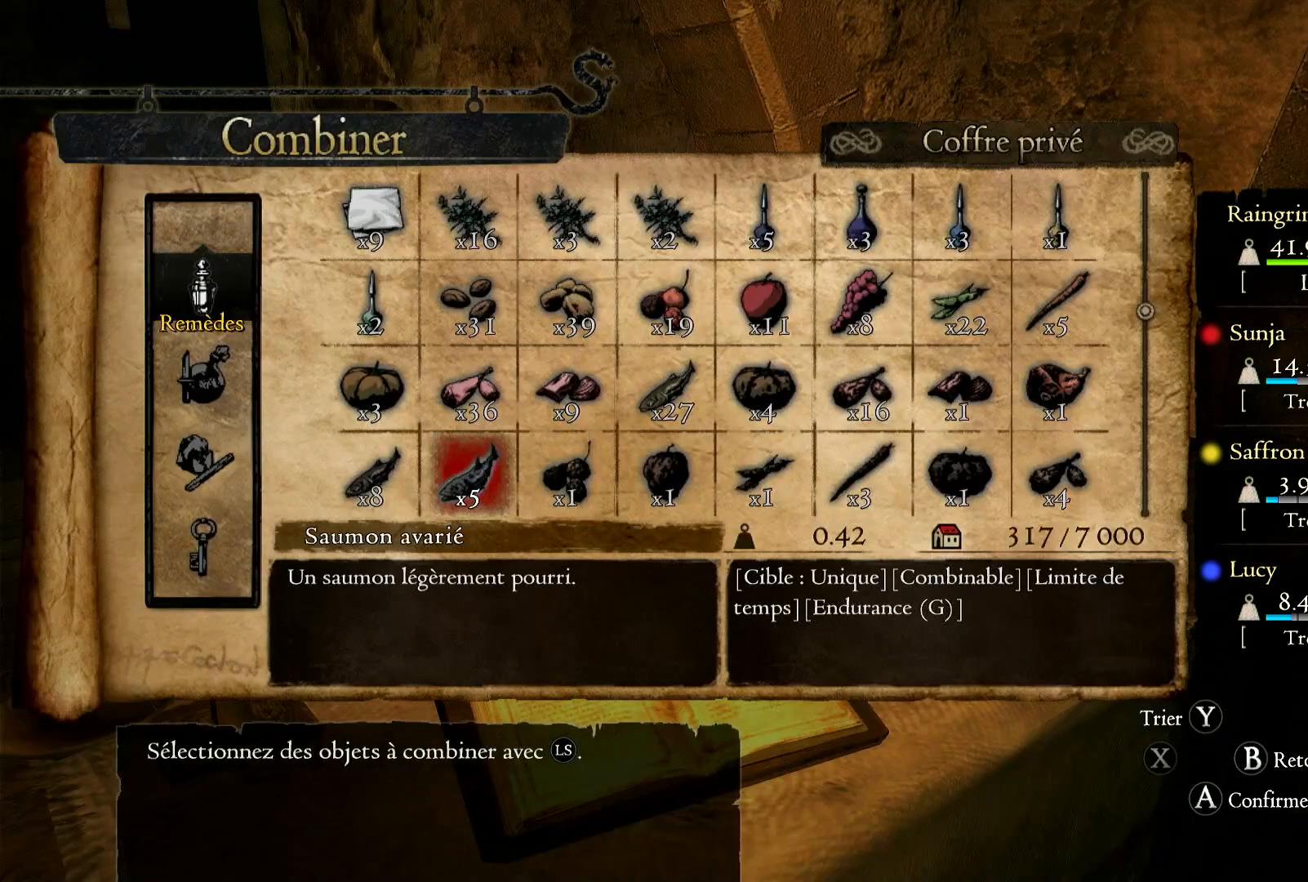
{"buttons": [], "left_stick": "right", "right_stick": "center", "events": [[33, "left_stick", "right"], [283, "left_stick", "center"], [467, "left_stick", "right"]]}
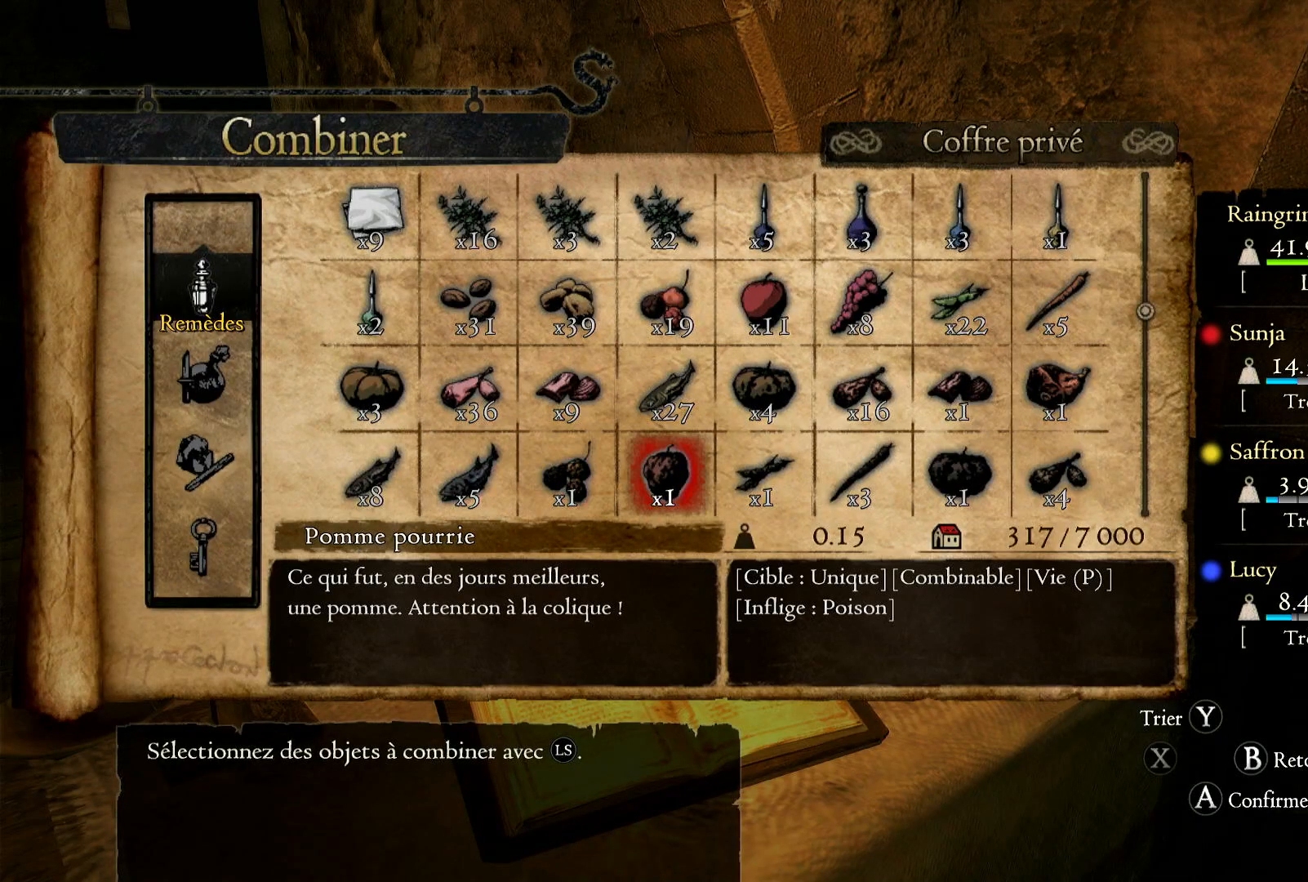
{"buttons": [], "left_stick": "right", "right_stick": "center", "events": []}
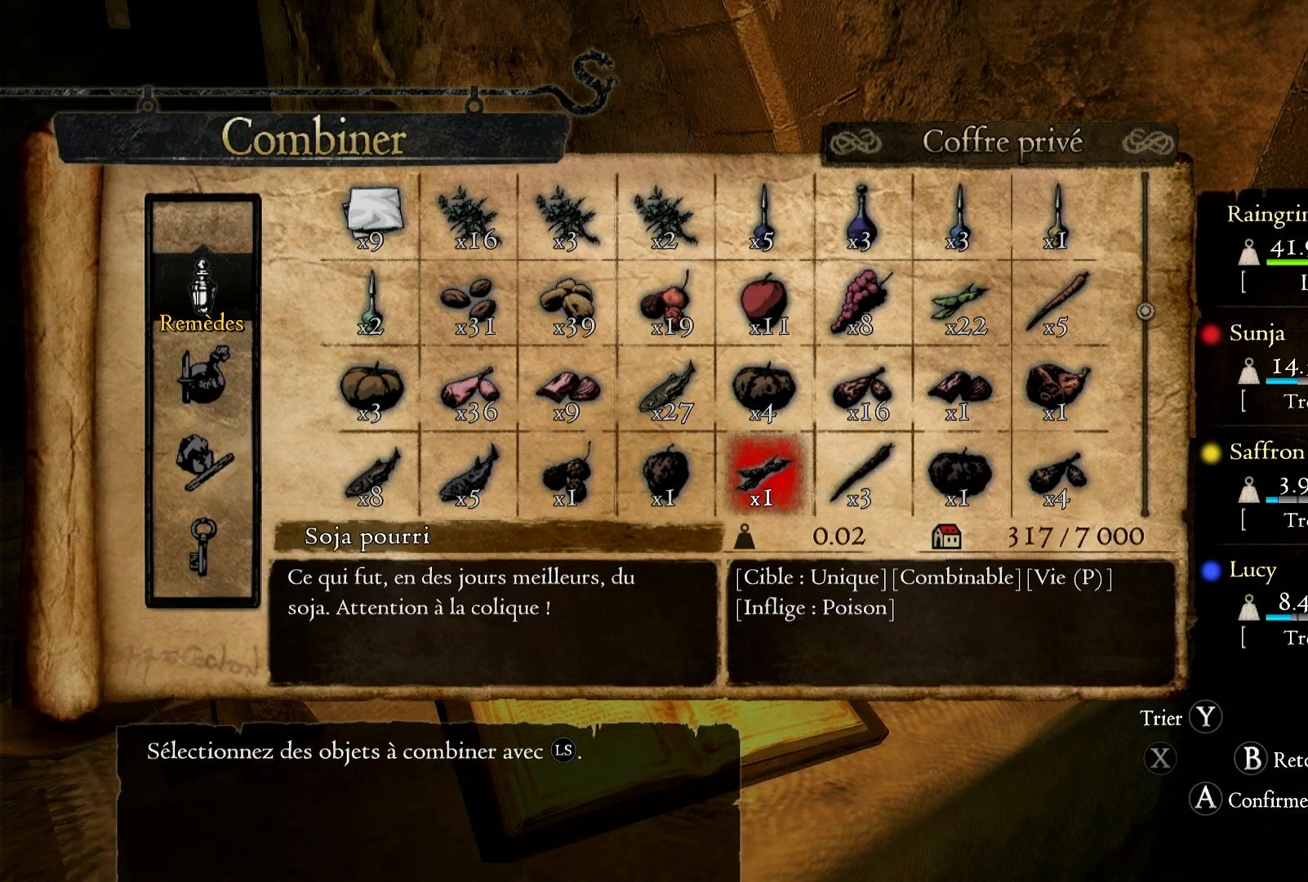
{"buttons": [], "left_stick": "right", "right_stick": "center", "events": []}
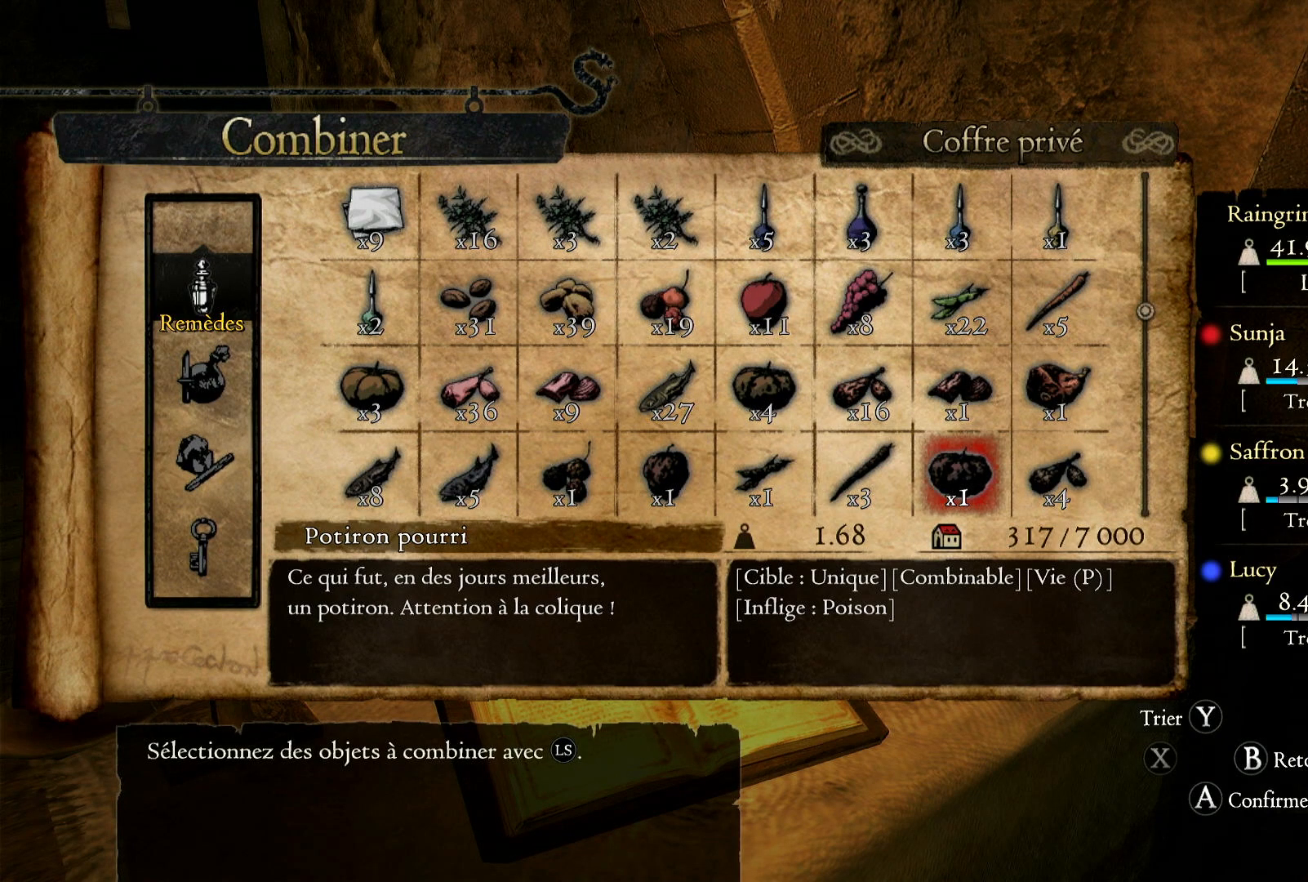
{"buttons": [], "left_stick": "down", "right_stick": "center", "events": [[350, "left_stick", "center"], [417, "left_stick", "down"]]}
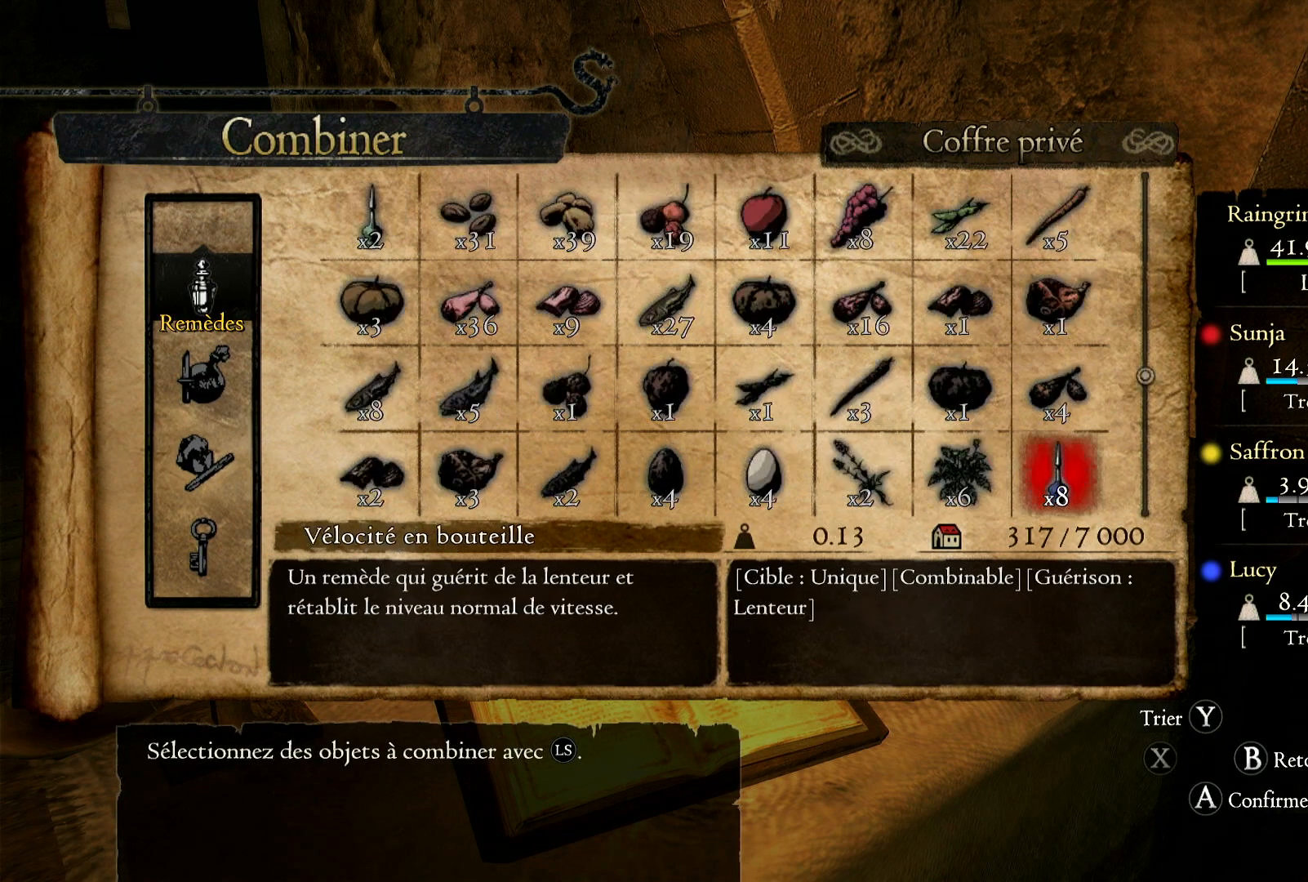
{"buttons": [], "left_stick": "center", "right_stick": "center", "events": [[133, "left_stick", "center"]]}
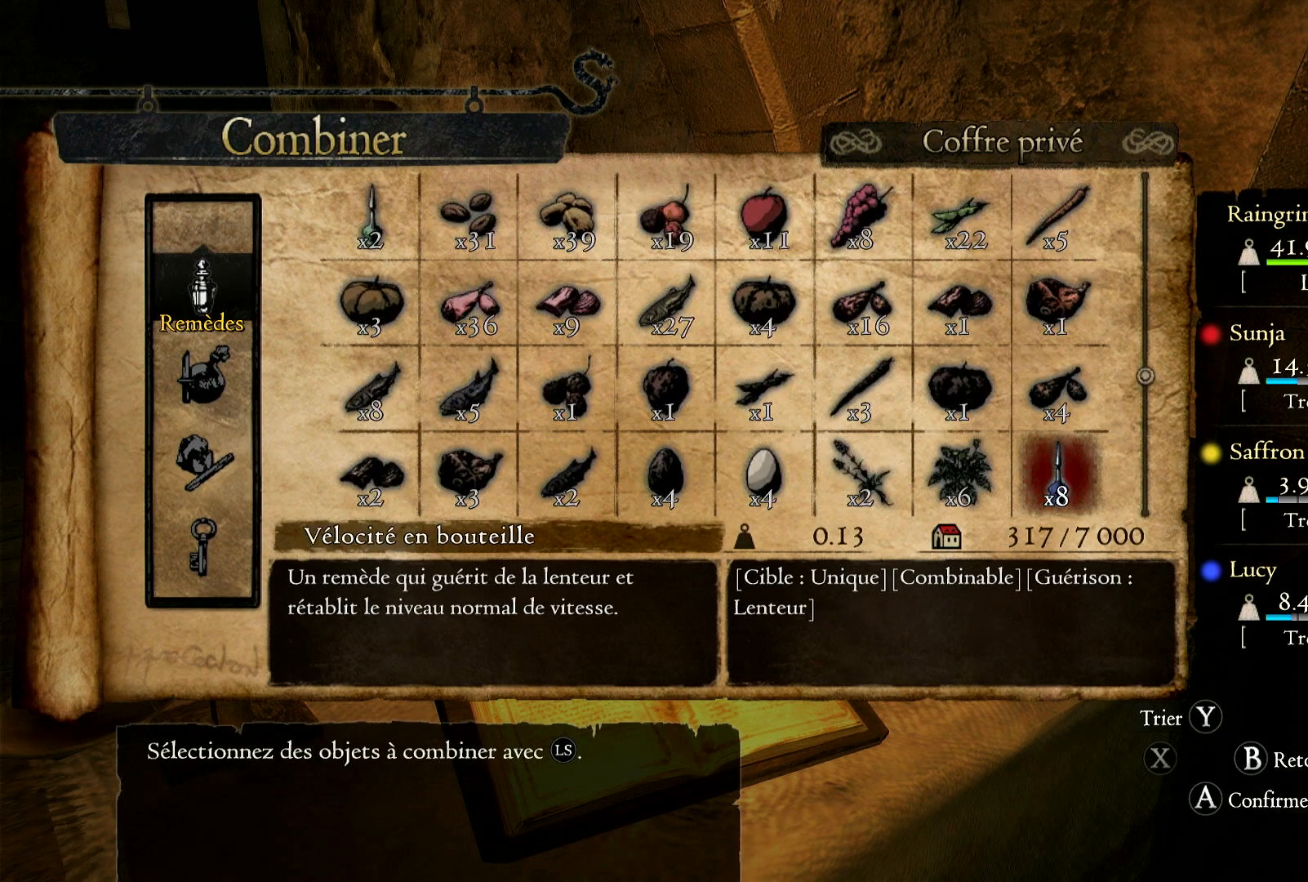
{"buttons": [], "left_stick": "center", "right_stick": "center", "events": []}
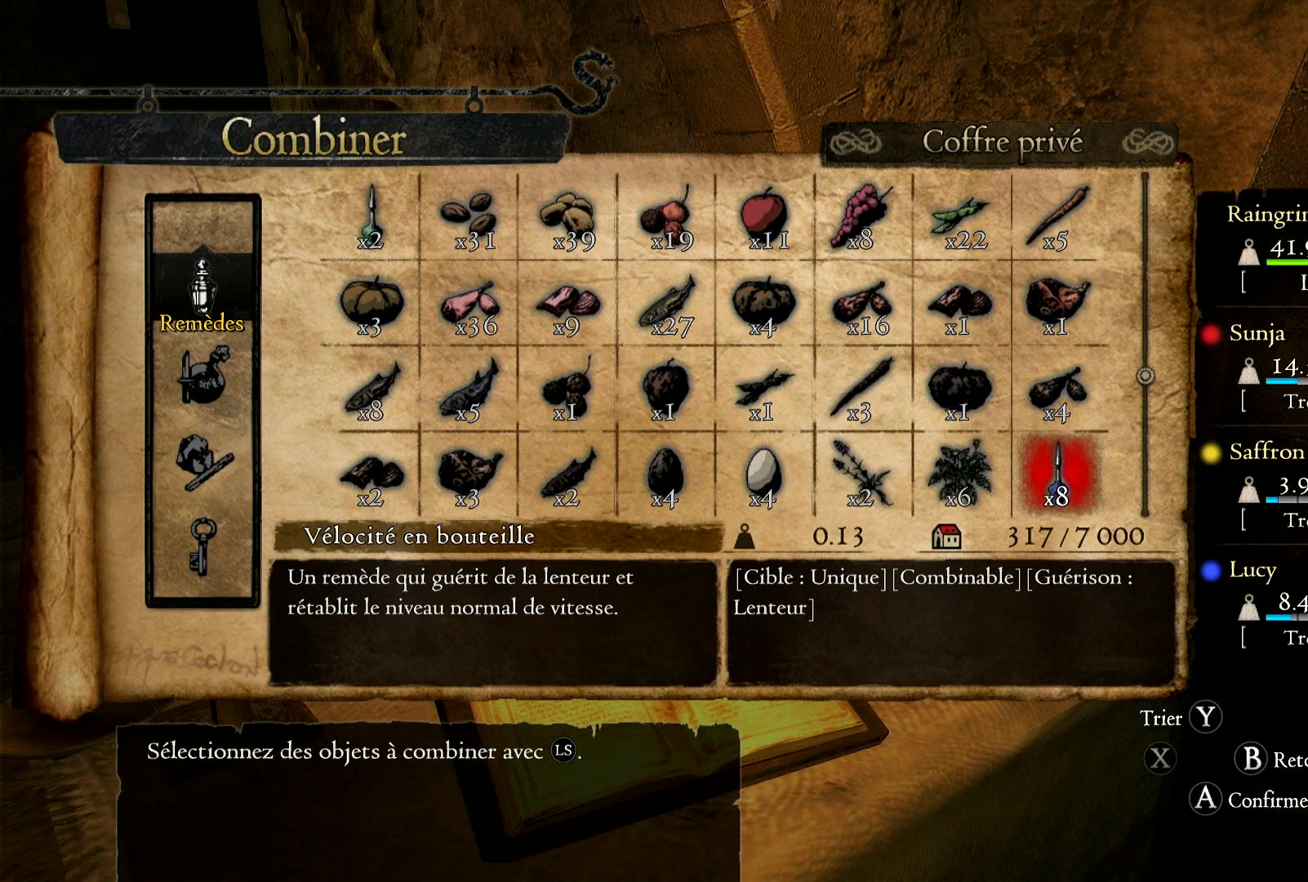
{"buttons": [], "left_stick": "center", "right_stick": "center", "events": []}
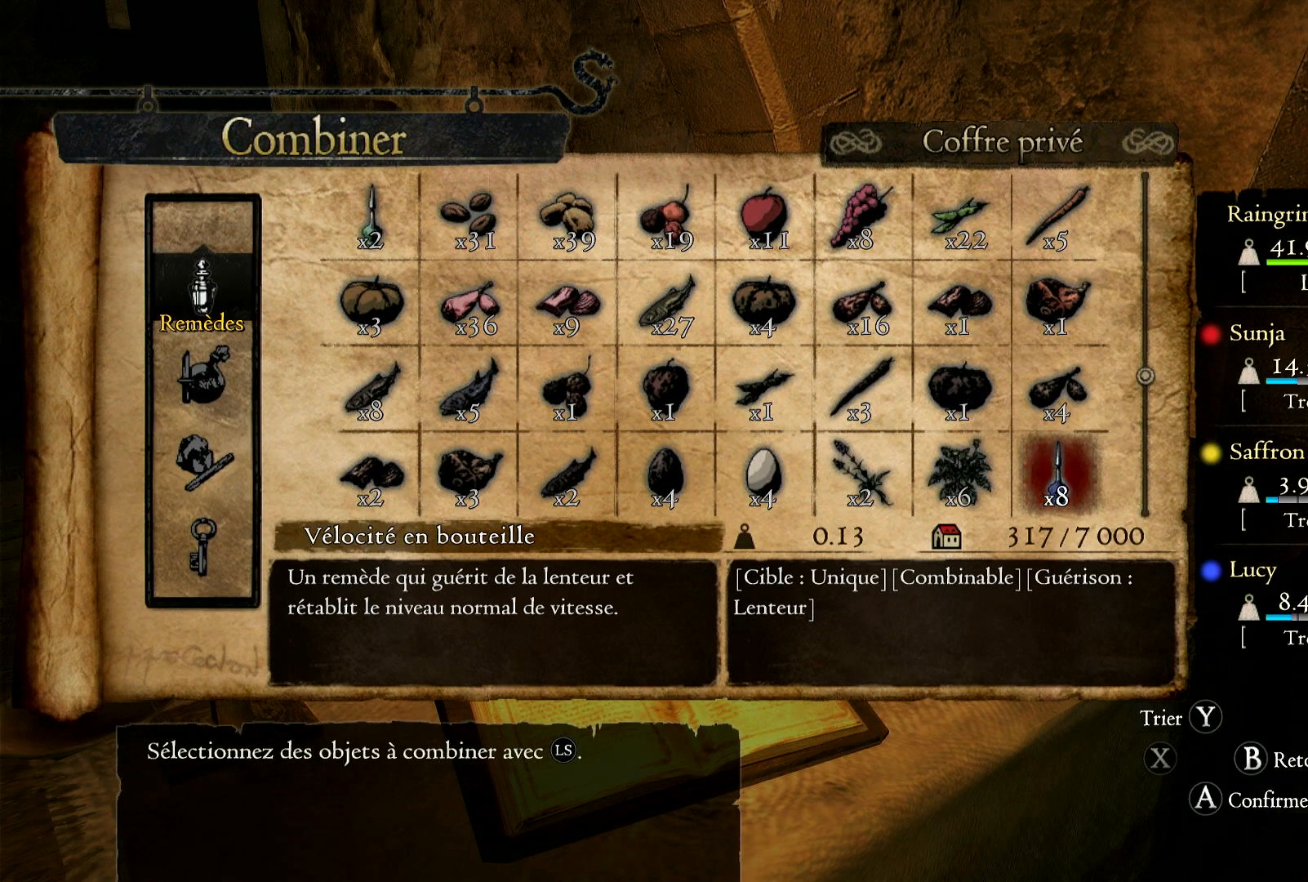
{"buttons": [], "left_stick": "center", "right_stick": "center", "events": [[200, "left_stick", "left"], [417, "left_stick", "center"]]}
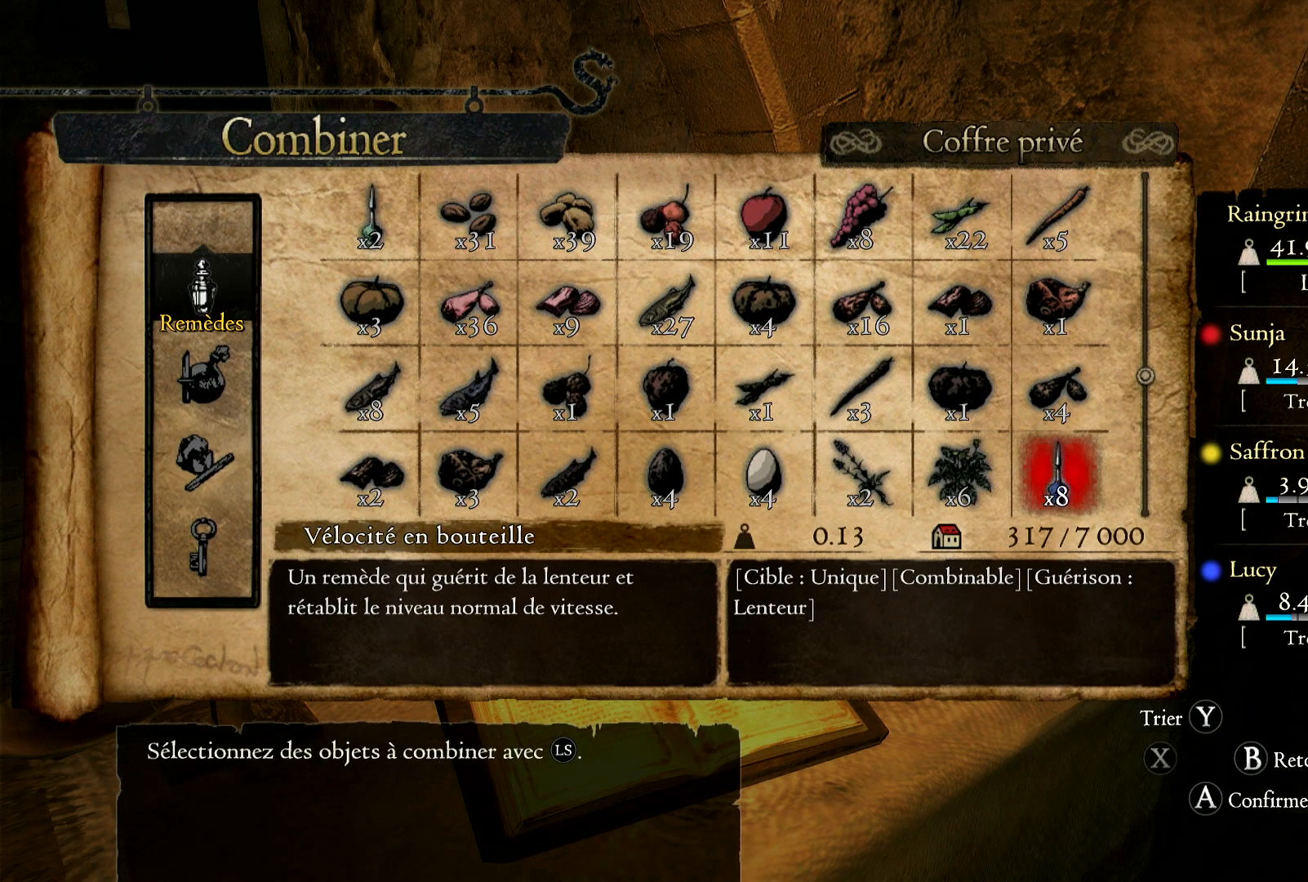
{"buttons": [], "left_stick": "center", "right_stick": "center", "events": [[250, "left_stick", "left"], [500, "left_stick", "center"]]}
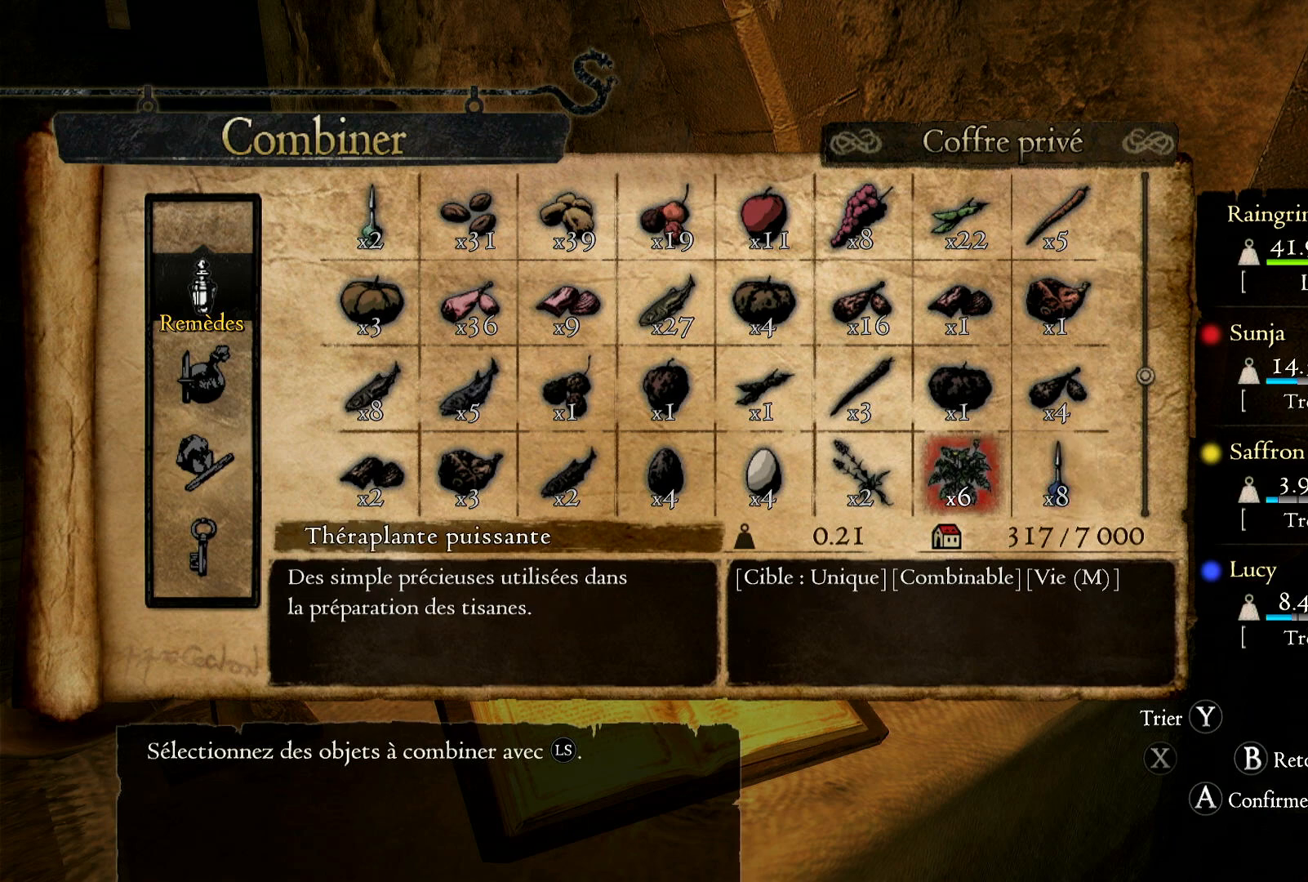
{"buttons": [], "left_stick": "center", "right_stick": "center", "events": [[250, "left_stick", "right"], [433, "left_stick", "center"]]}
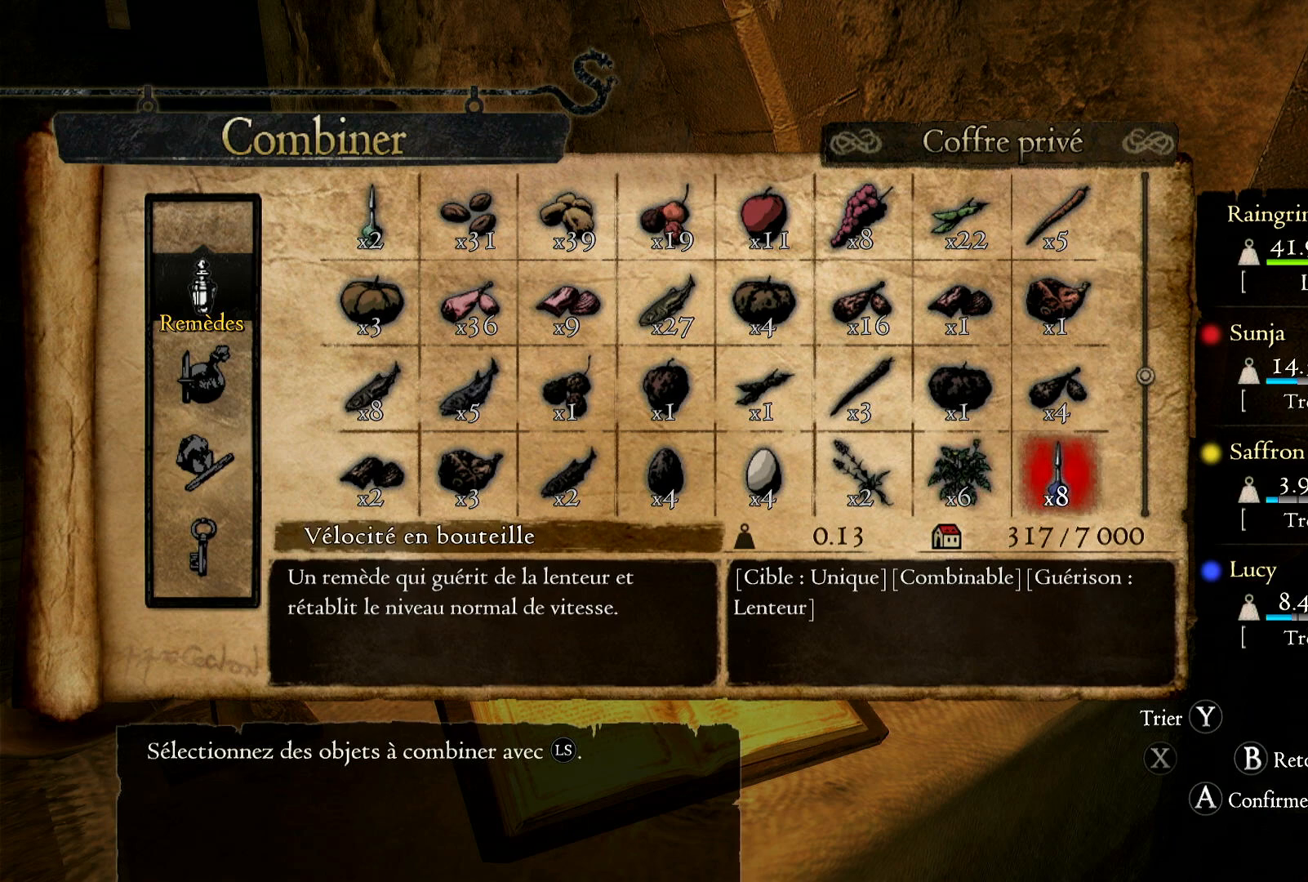
{"buttons": [], "left_stick": "center", "right_stick": "center", "events": [[17, "A", "down"], [133, "A", "up"]]}
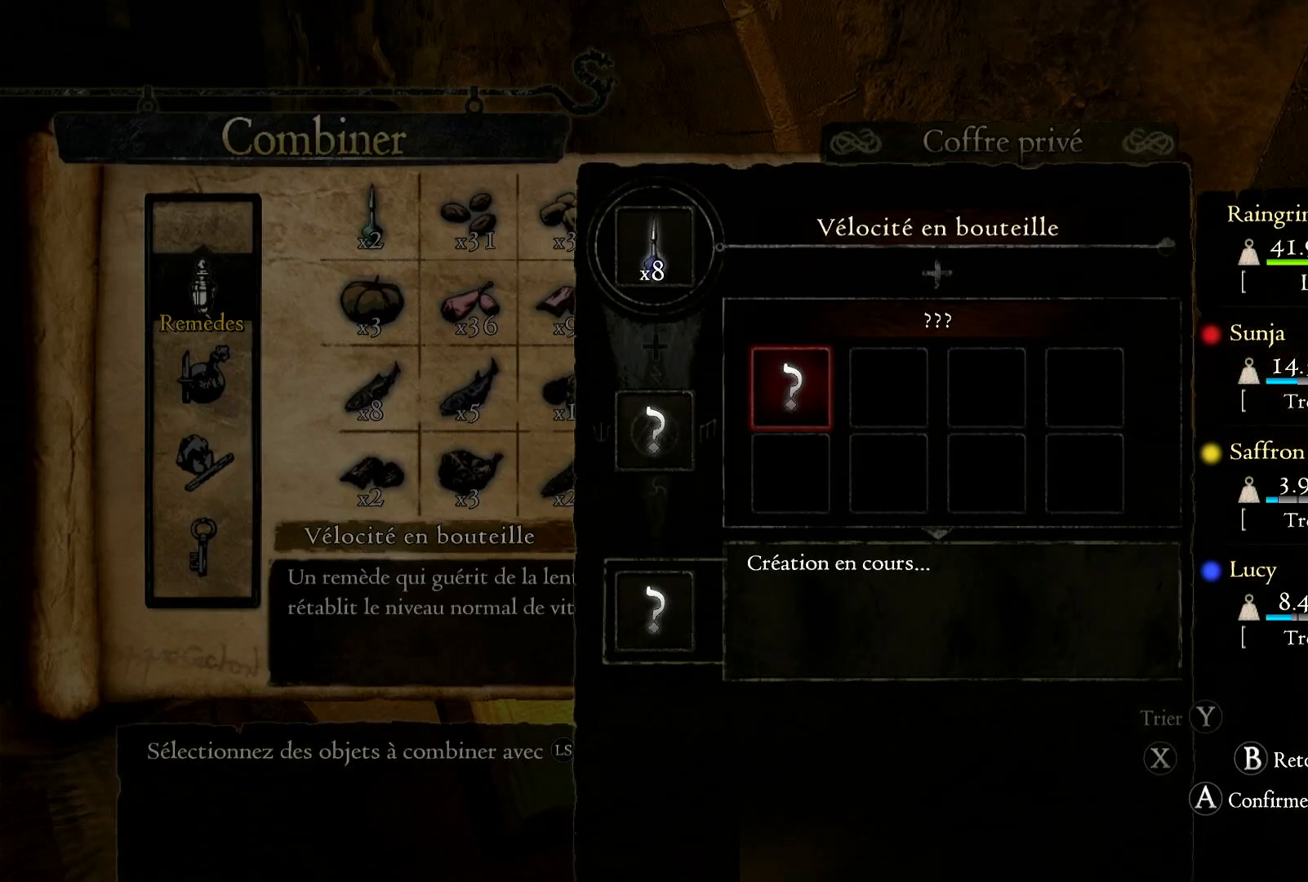
{"buttons": [], "left_stick": "left", "right_stick": "center", "events": [[67, "B", "down"], [167, "B", "up"], [383, "left_stick", "left"]]}
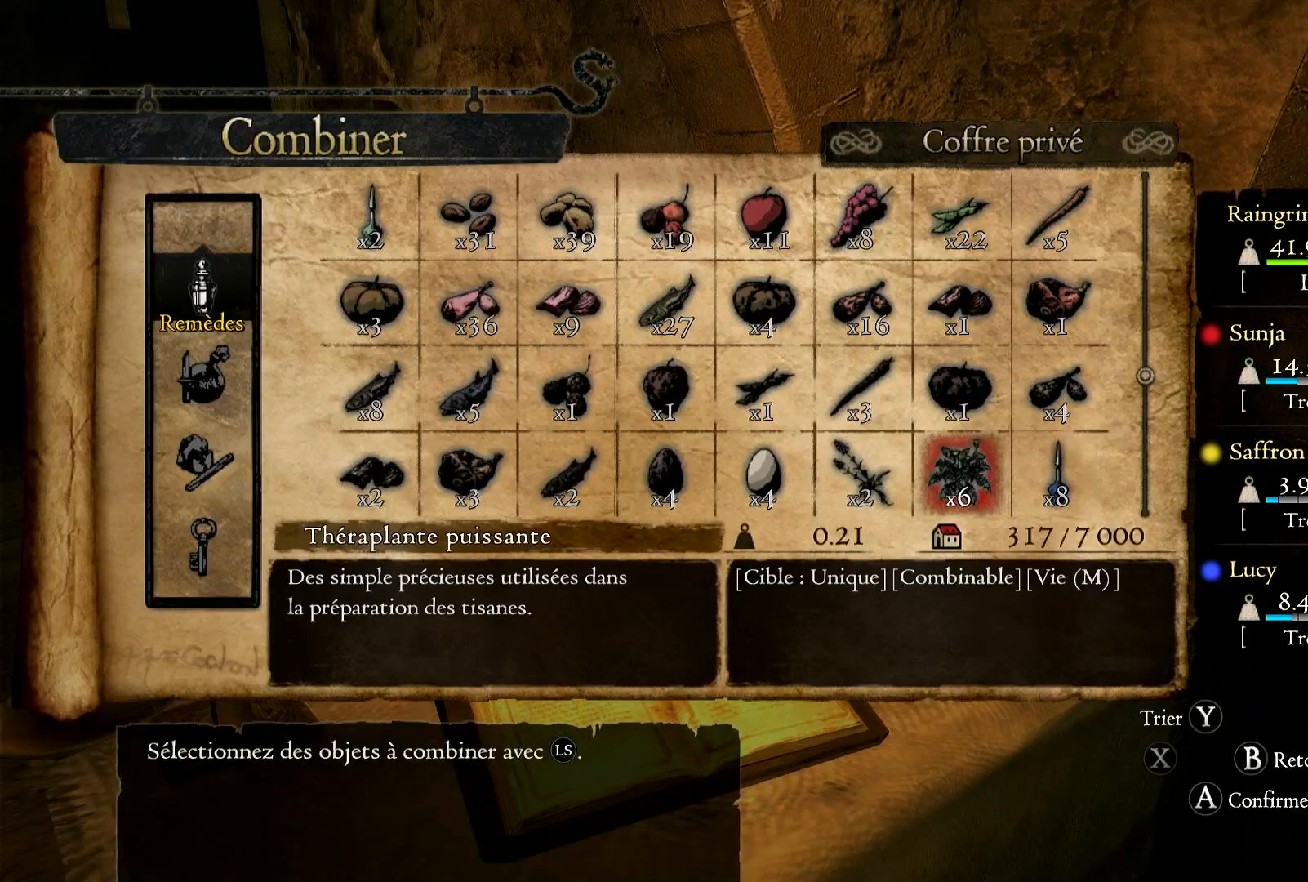
{"buttons": [], "left_stick": "center", "right_stick": "center", "events": [[67, "left_stick", "center"], [250, "A", "down"], [333, "A", "up"]]}
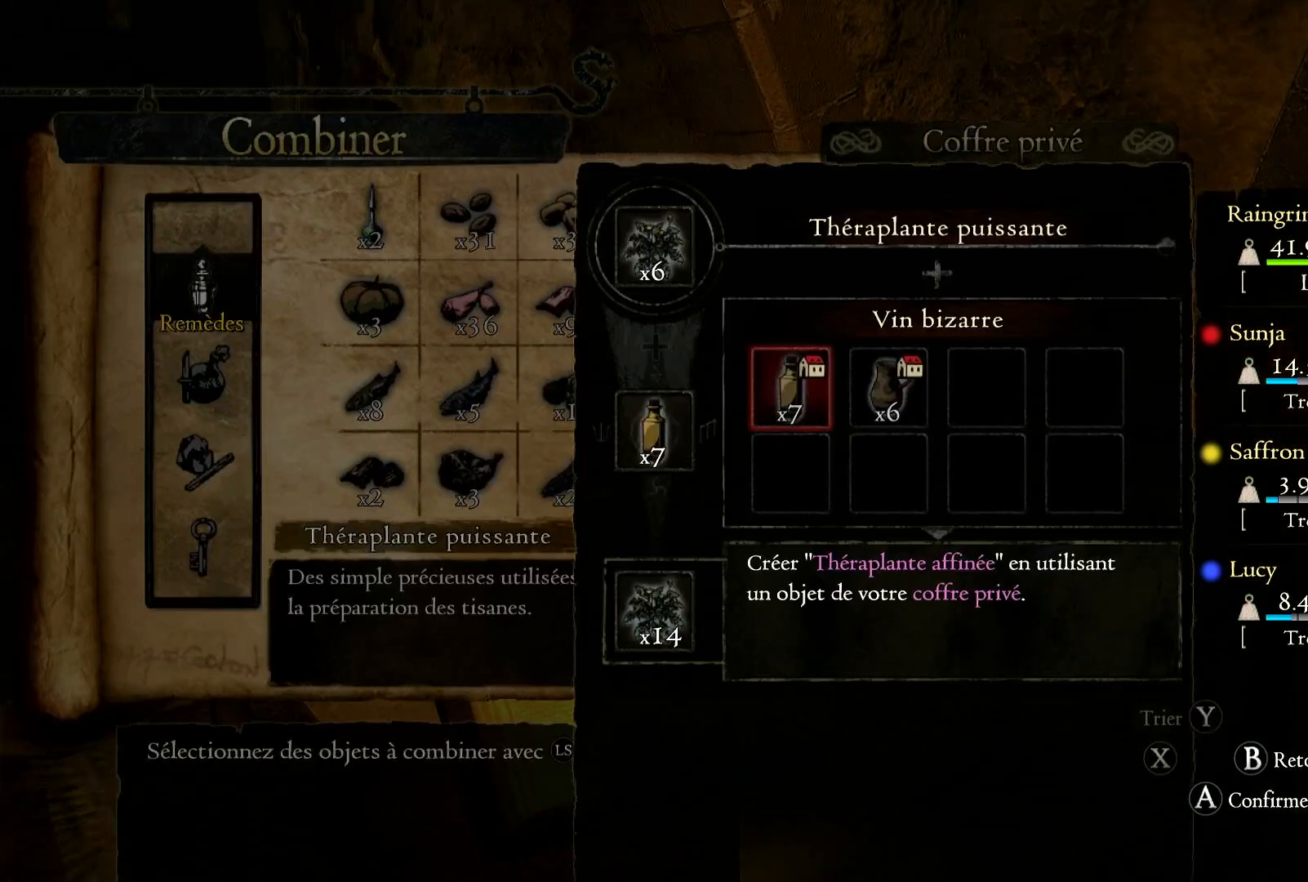
{"buttons": [], "left_stick": "center", "right_stick": "center", "events": [[300, "B", "down"], [367, "B", "up"]]}
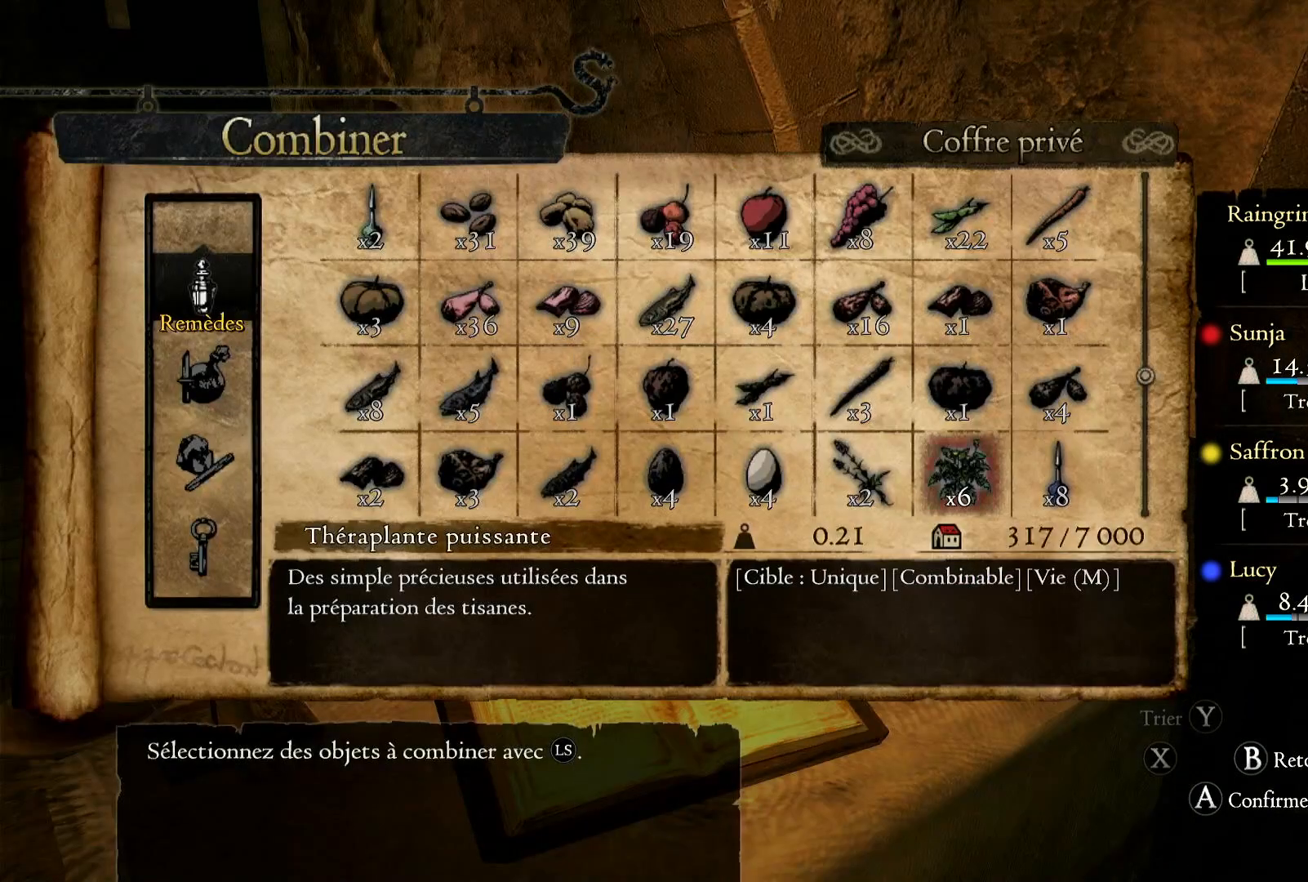
{"buttons": ["A"], "left_stick": "center", "right_stick": "center", "events": [[83, "left_stick", "left"], [300, "left_stick", "center"], [417, "A", "down"]]}
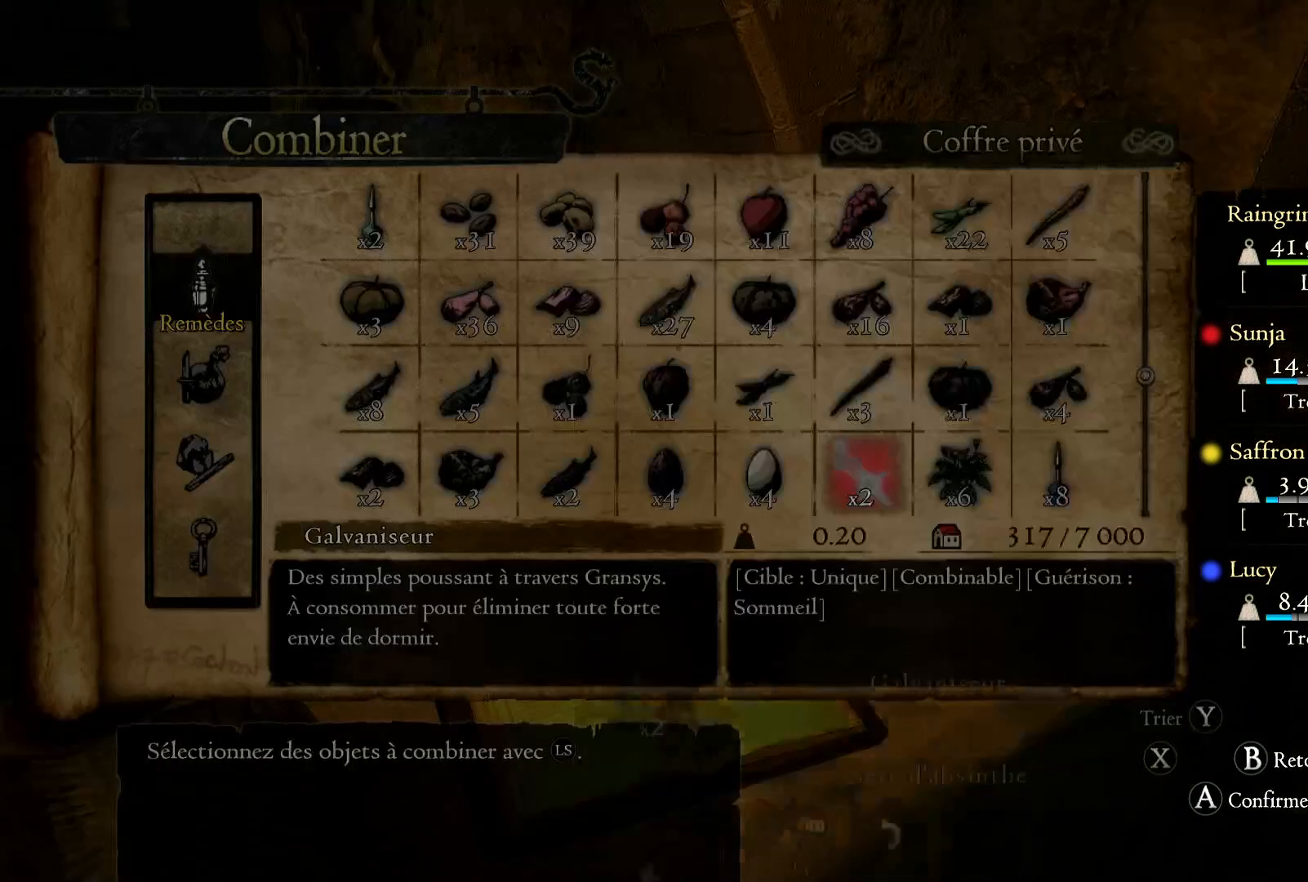
{"buttons": ["B"], "left_stick": "center", "right_stick": "center", "events": [[17, "A", "up"], [467, "B", "down"]]}
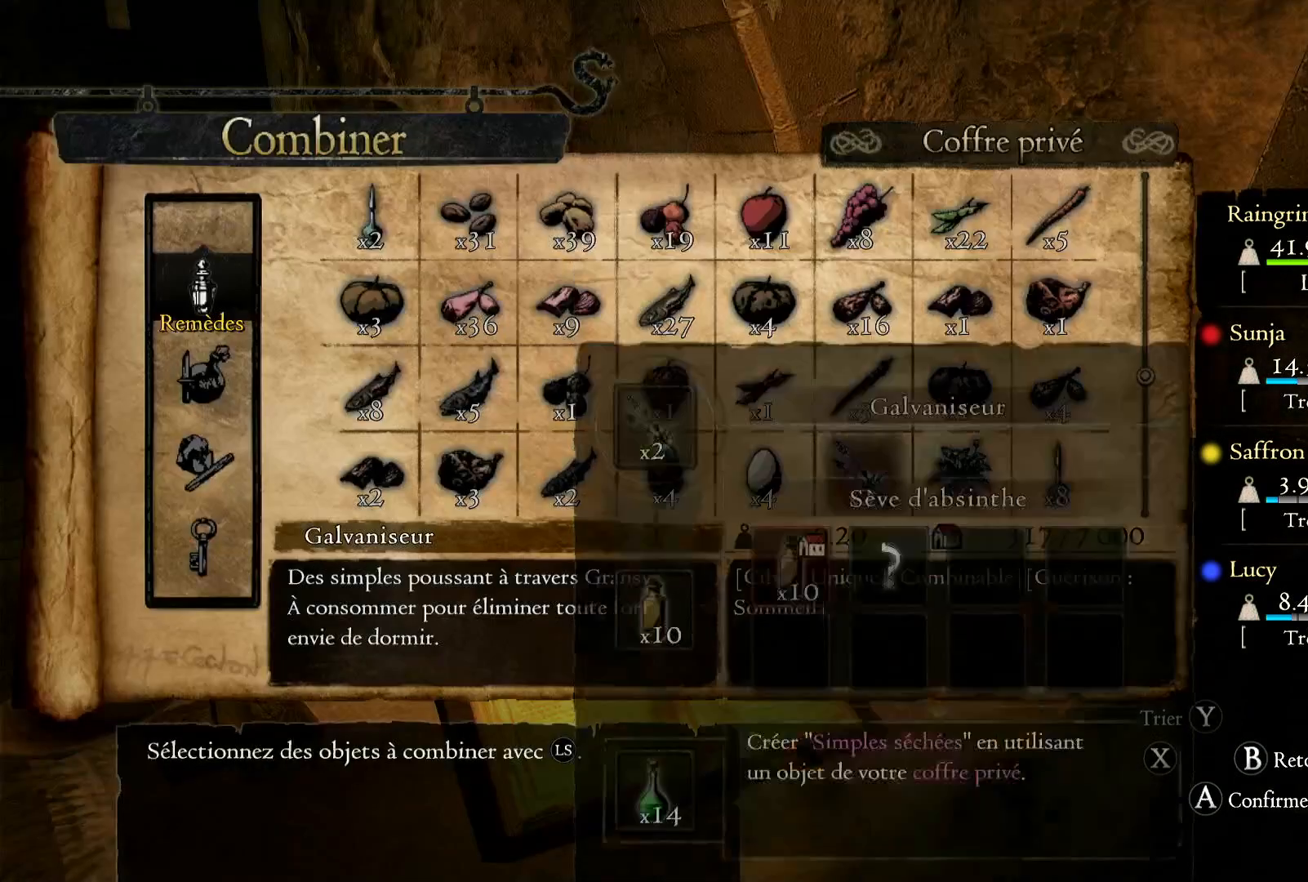
{"buttons": [], "left_stick": "center", "right_stick": "center", "events": [[100, "B", "up"], [167, "left_stick", "left"], [400, "left_stick", "center"]]}
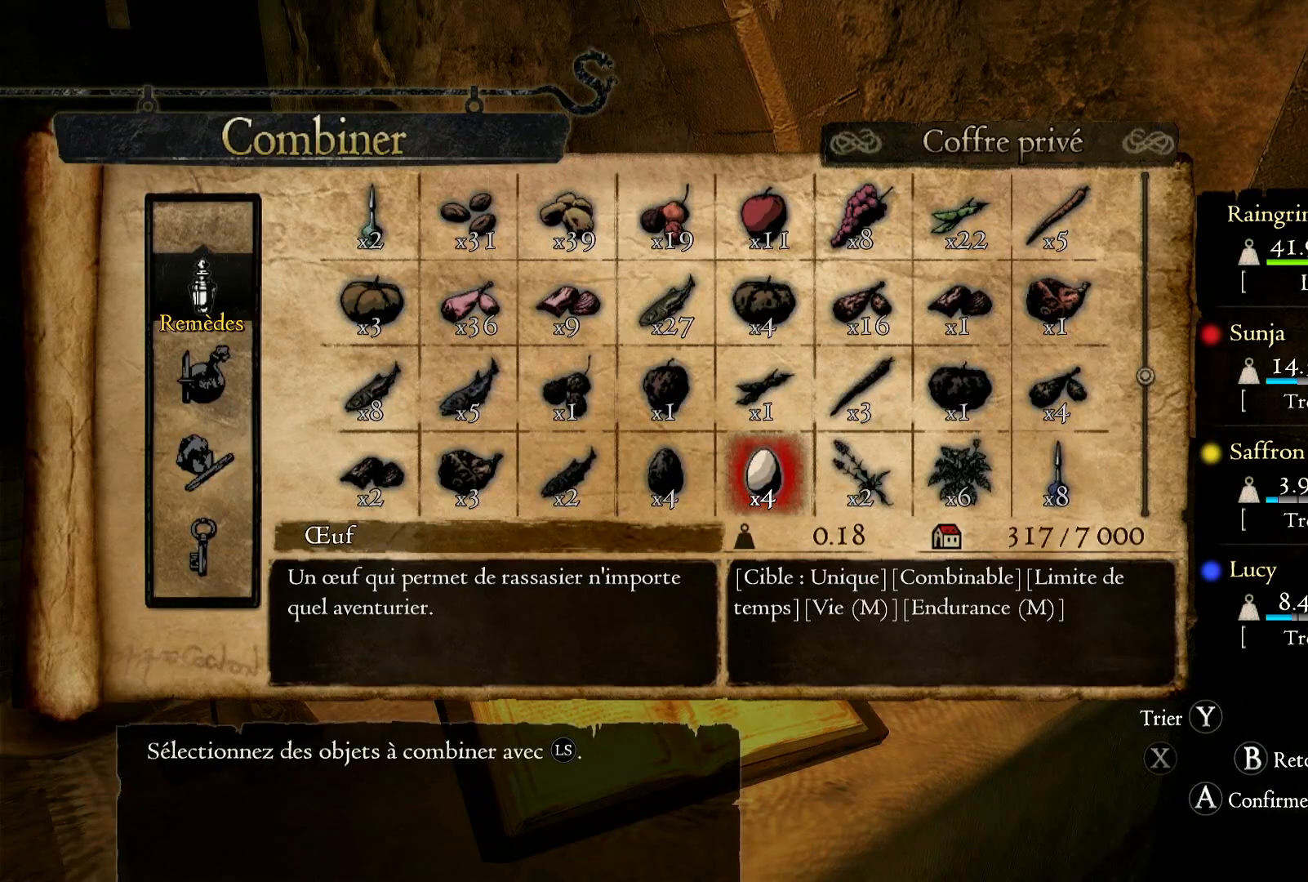
{"buttons": [], "left_stick": "center", "right_stick": "center", "events": [[33, "A", "down"], [183, "A", "up"]]}
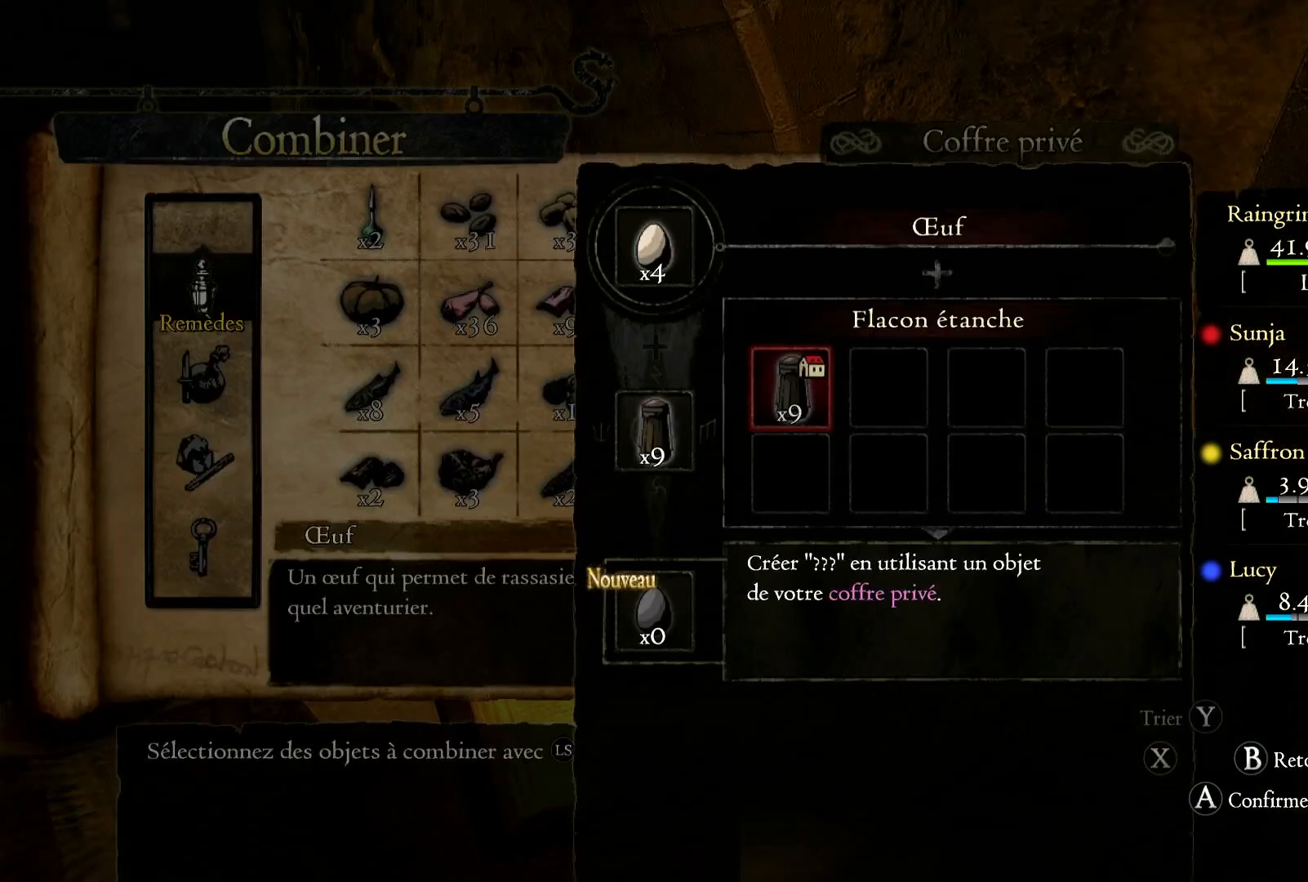
{"buttons": [], "left_stick": "left", "right_stick": "center", "events": [[117, "B", "down"], [200, "B", "up"], [333, "left_stick", "left"]]}
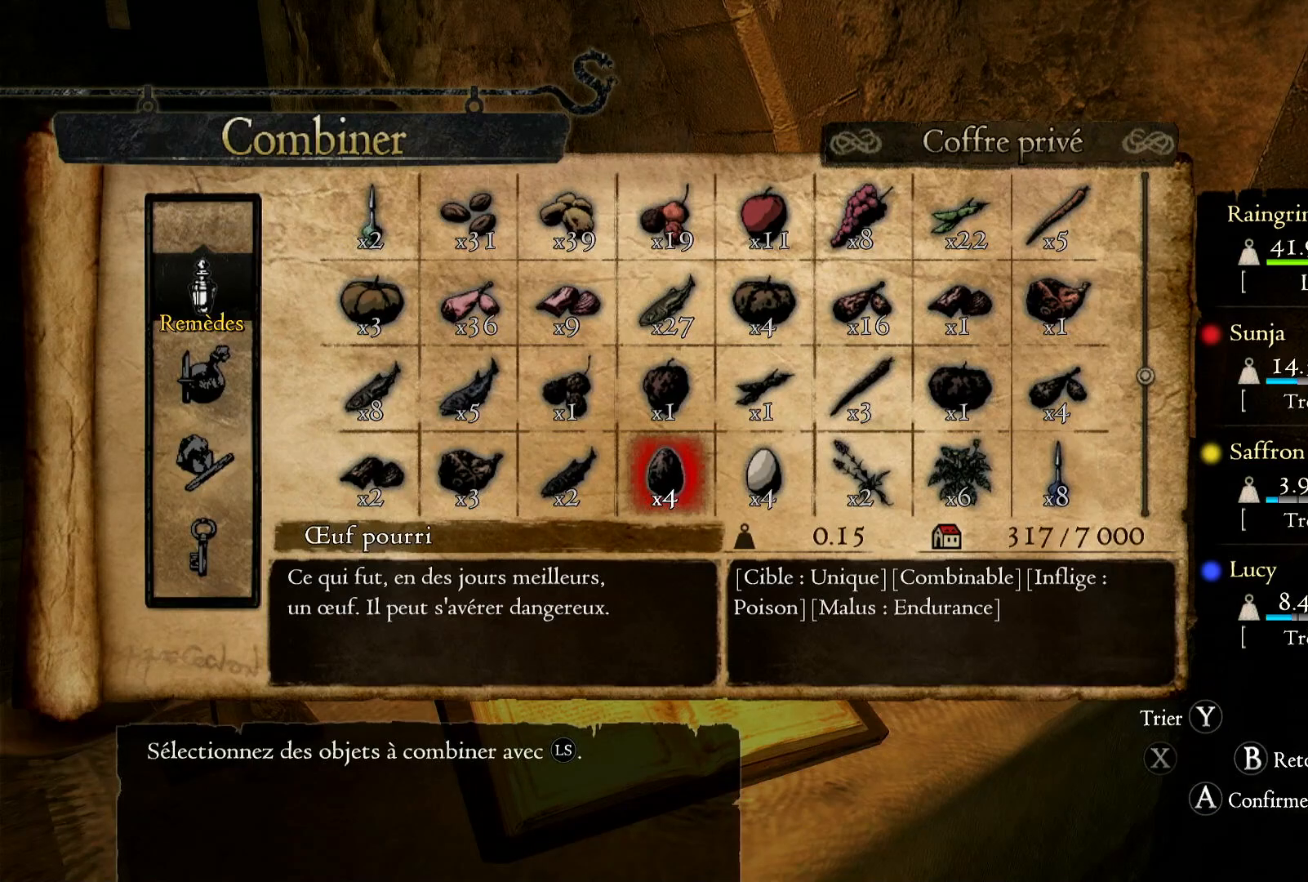
{"buttons": [], "left_stick": "center", "right_stick": "center", "events": [[83, "left_stick", "center"], [167, "A", "down"], [317, "A", "up"]]}
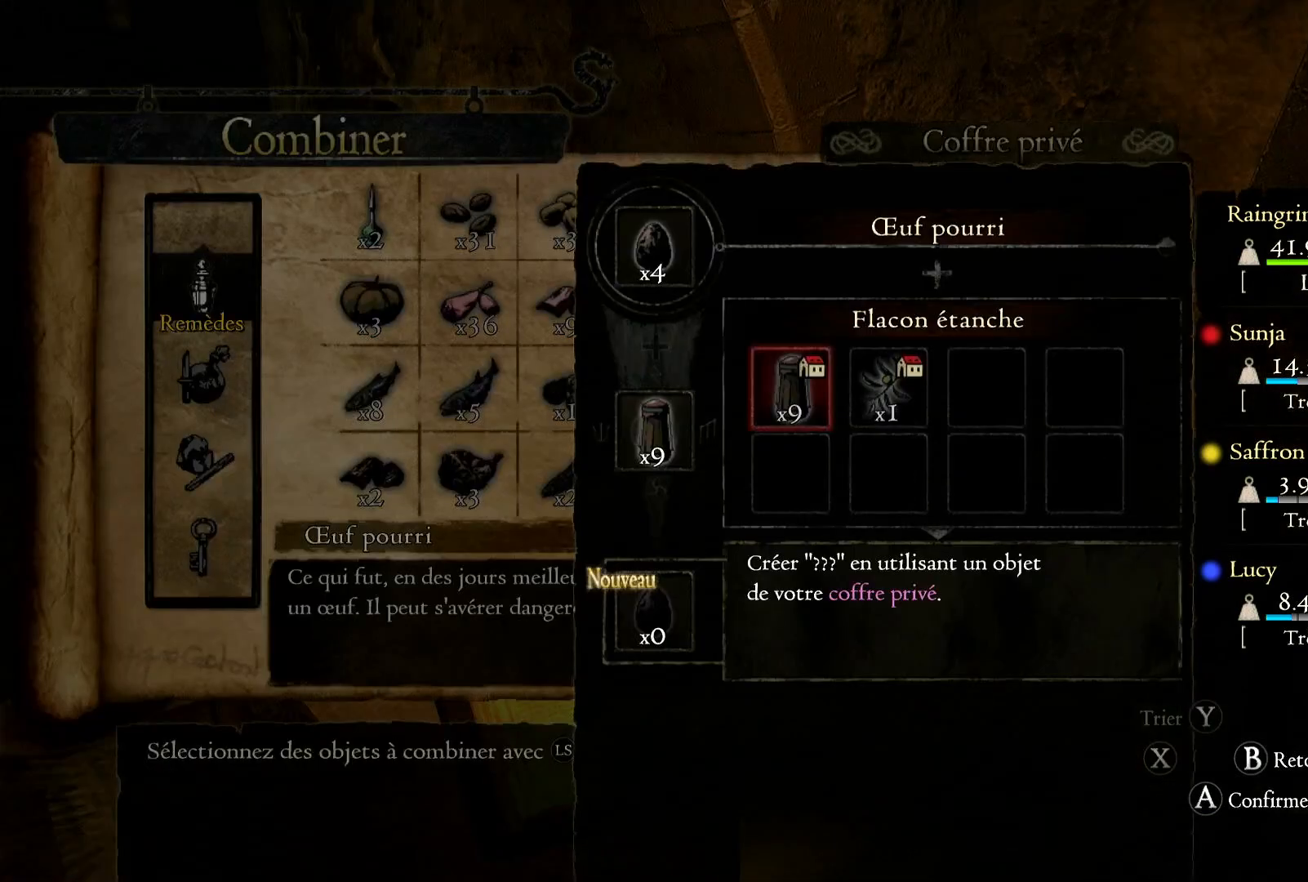
{"buttons": [], "left_stick": "center", "right_stick": "center", "events": []}
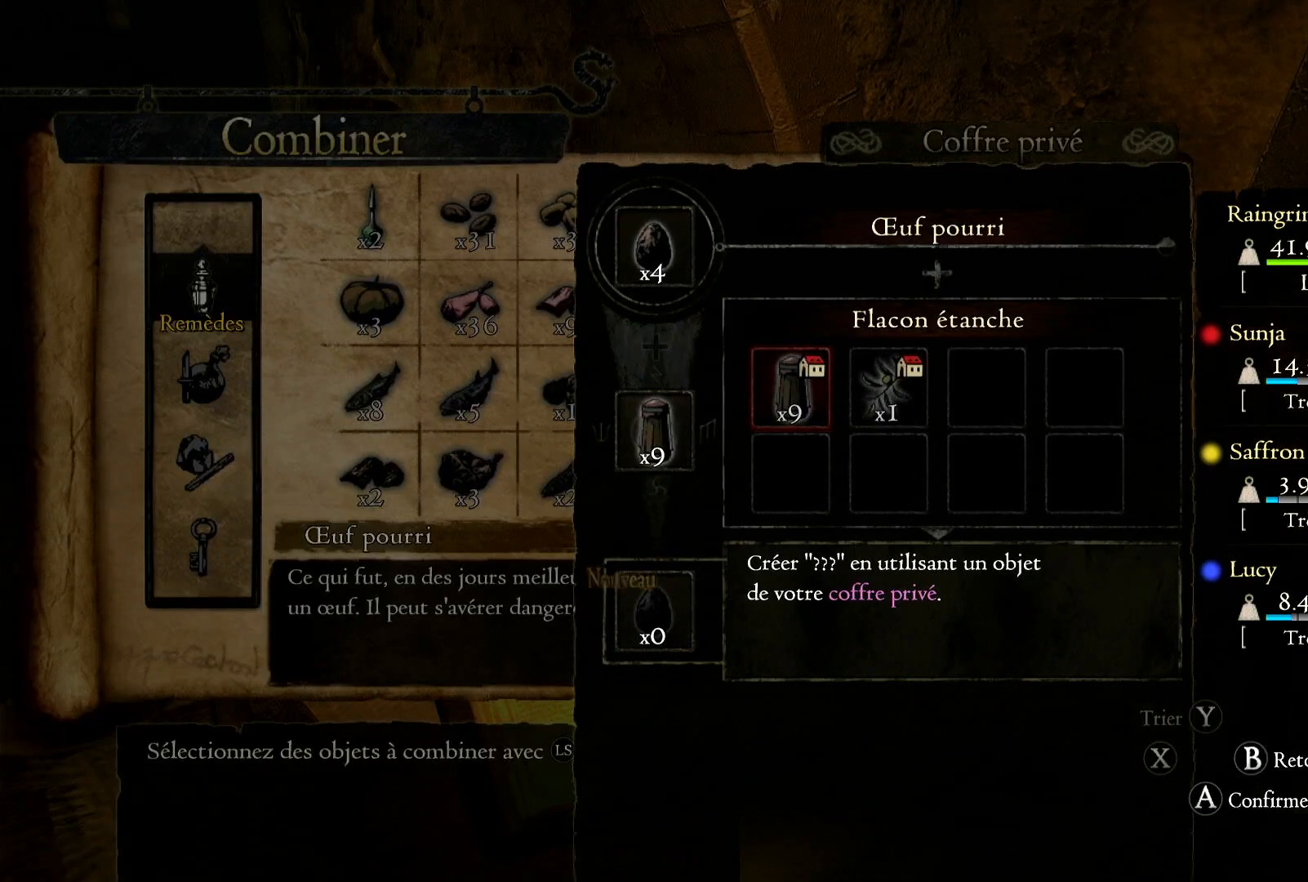
{"buttons": [], "left_stick": "center", "right_stick": "center", "events": []}
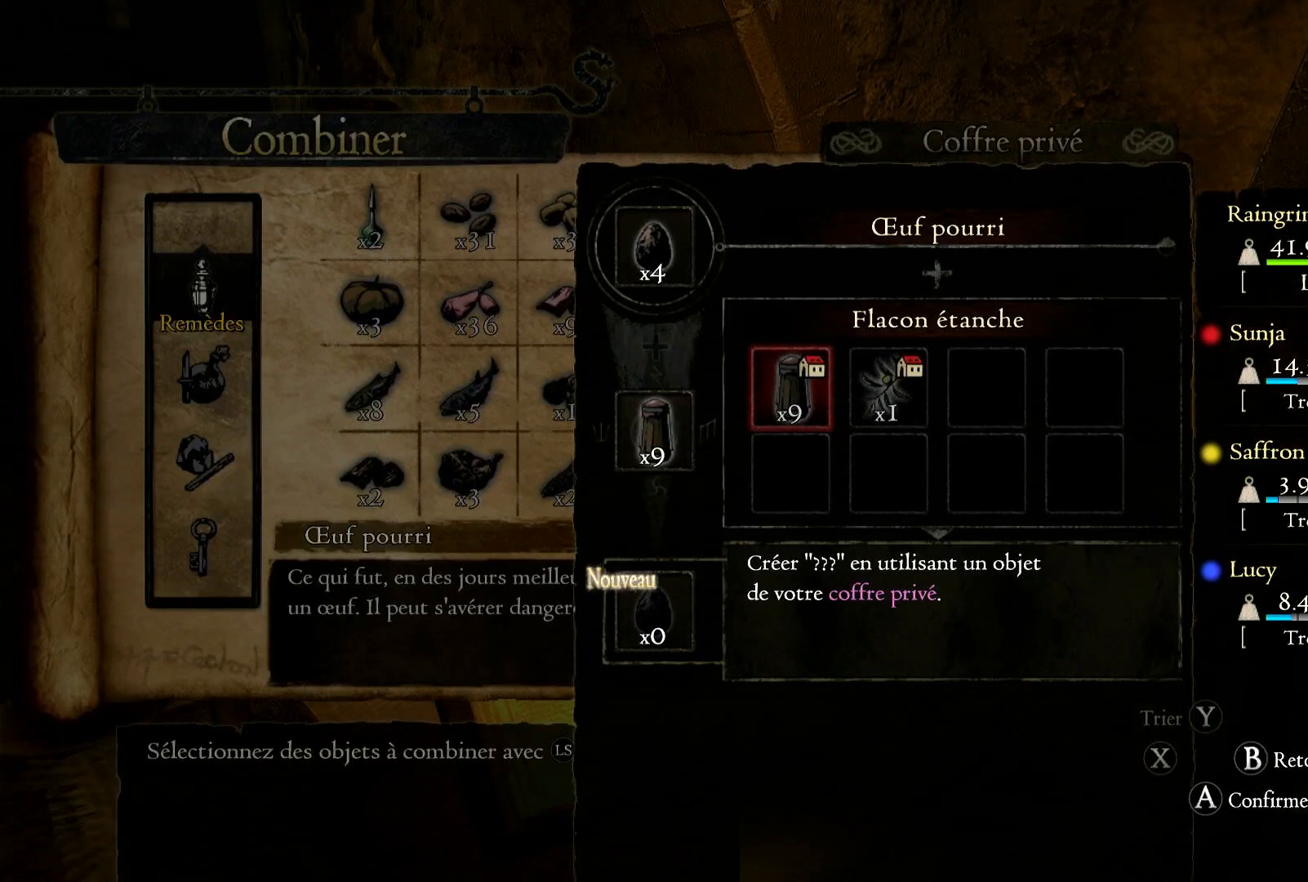
{"buttons": [], "left_stick": "left", "right_stick": "center", "events": [[150, "B", "down"], [233, "B", "up"], [367, "left_stick", "left"]]}
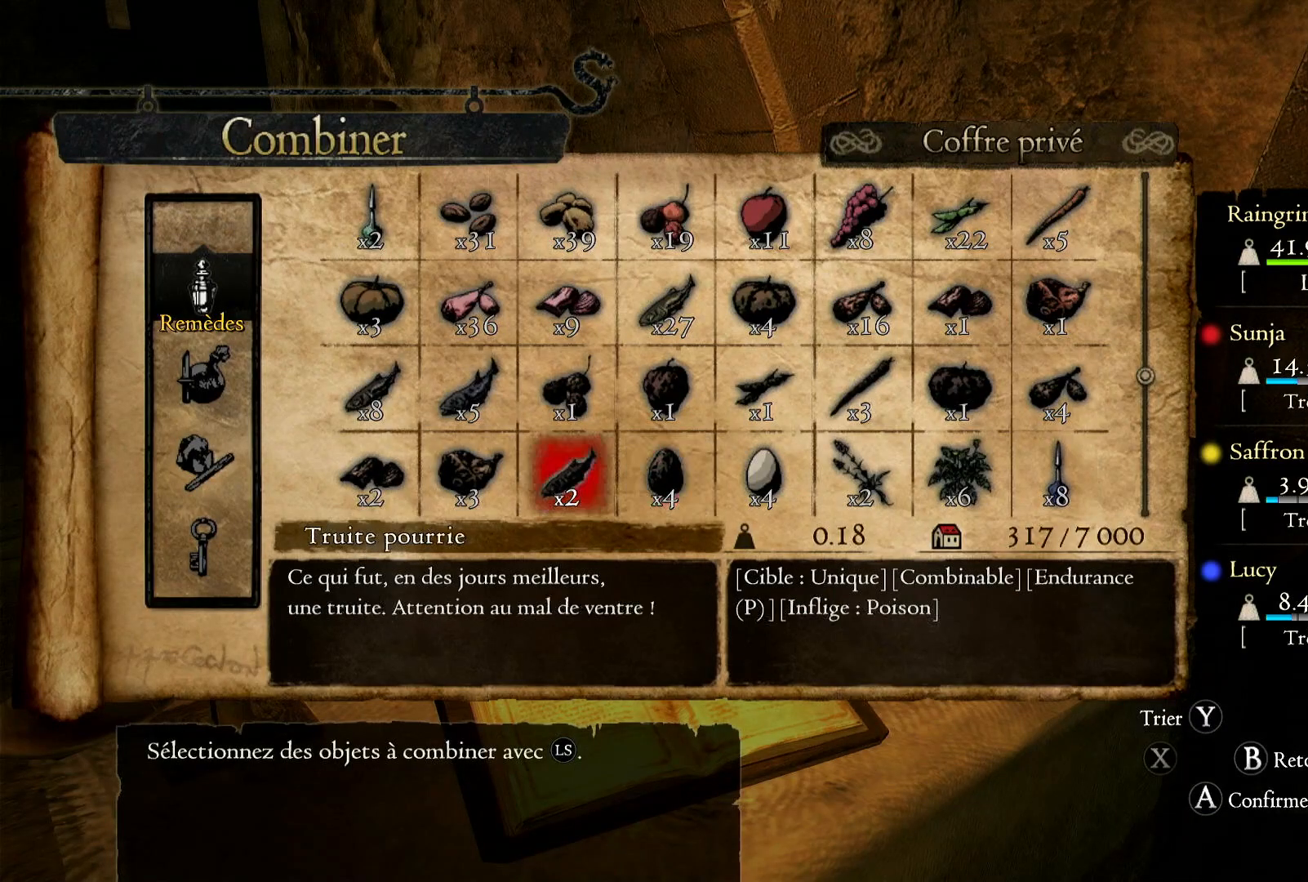
{"buttons": [], "left_stick": "left", "right_stick": "center", "events": [[100, "left_stick", "center"], [167, "left_stick", "left"]]}
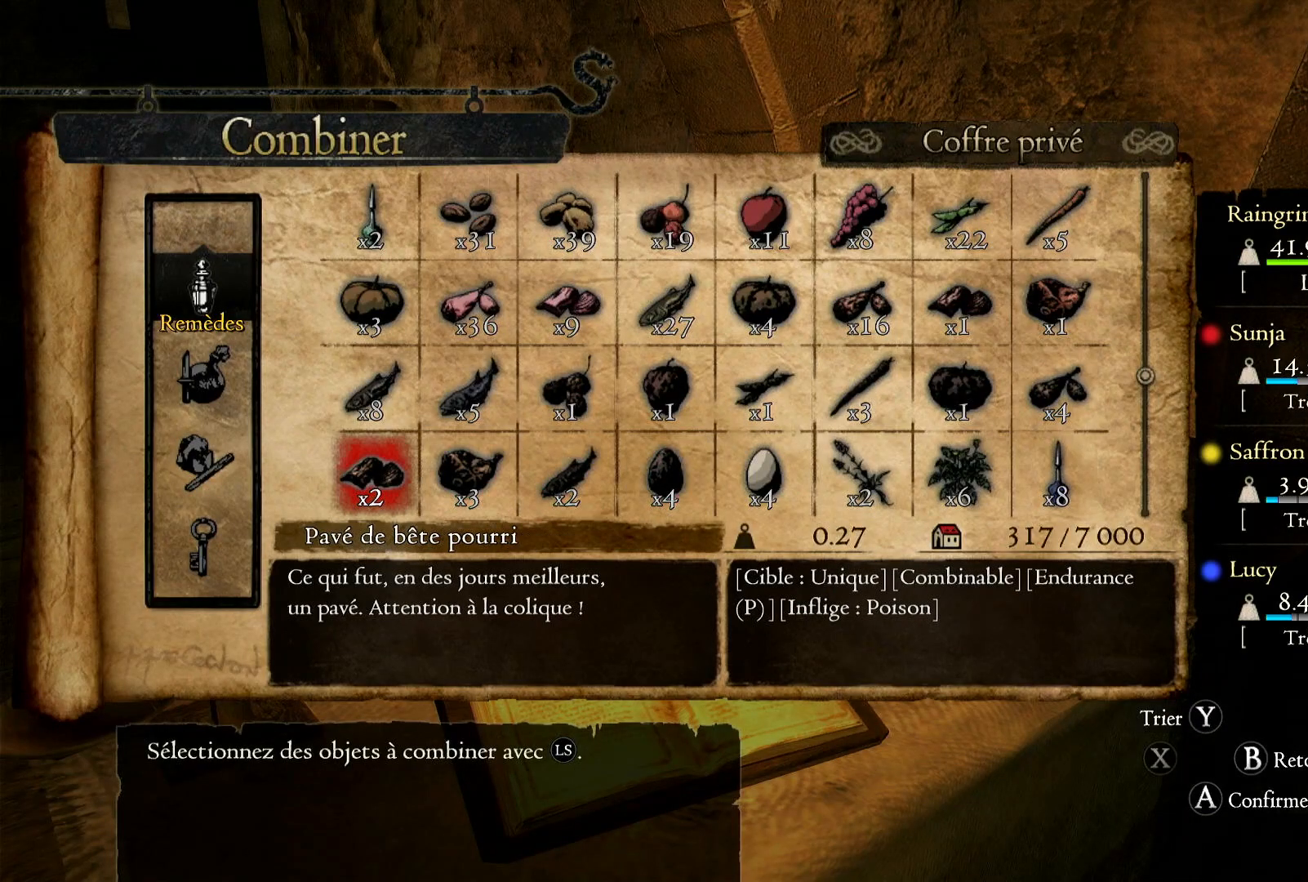
{"buttons": [], "left_stick": "center", "right_stick": "center", "events": [[100, "left_stick", "center"], [317, "left_stick", "down"], [500, "left_stick", "center"]]}
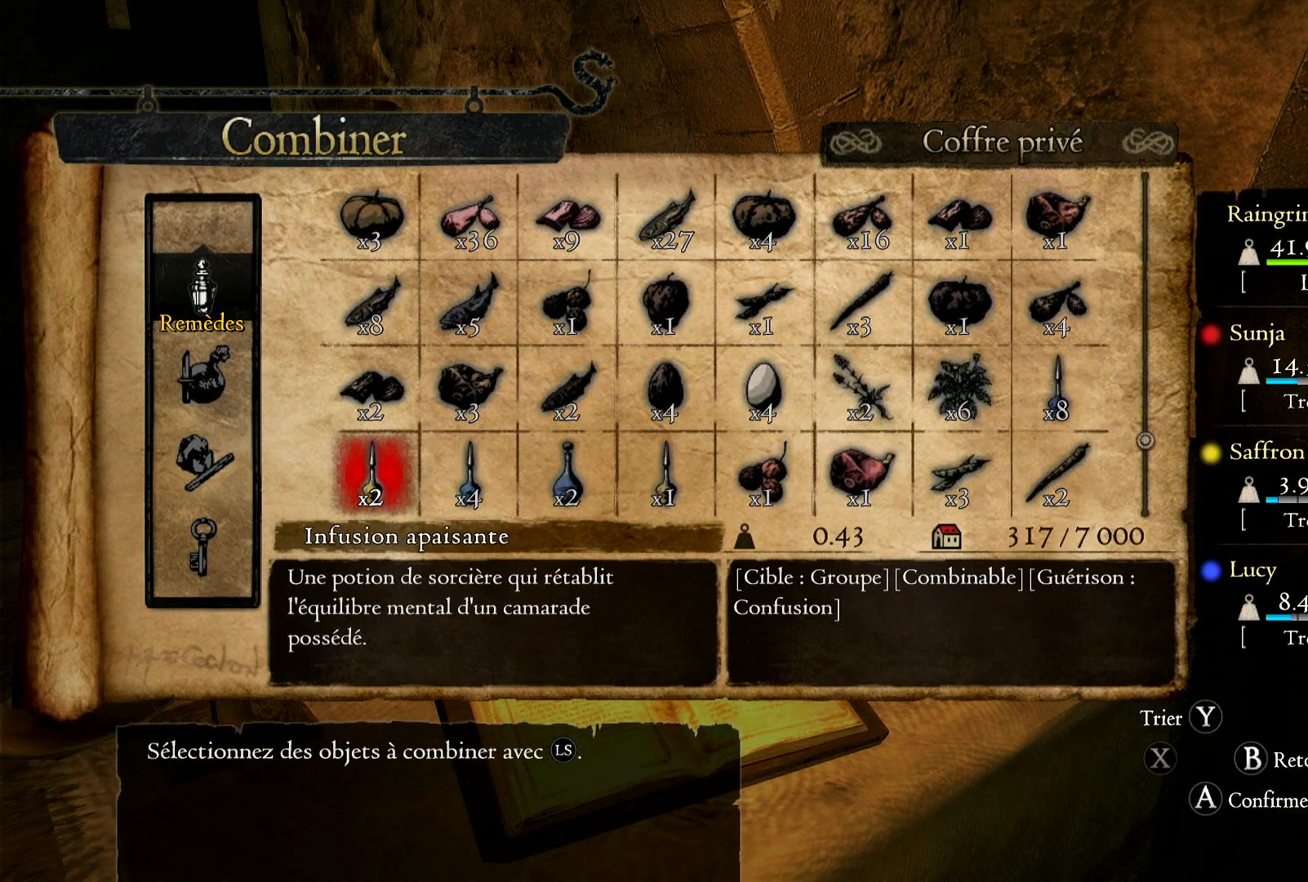
{"buttons": [], "left_stick": "center", "right_stick": "center", "events": []}